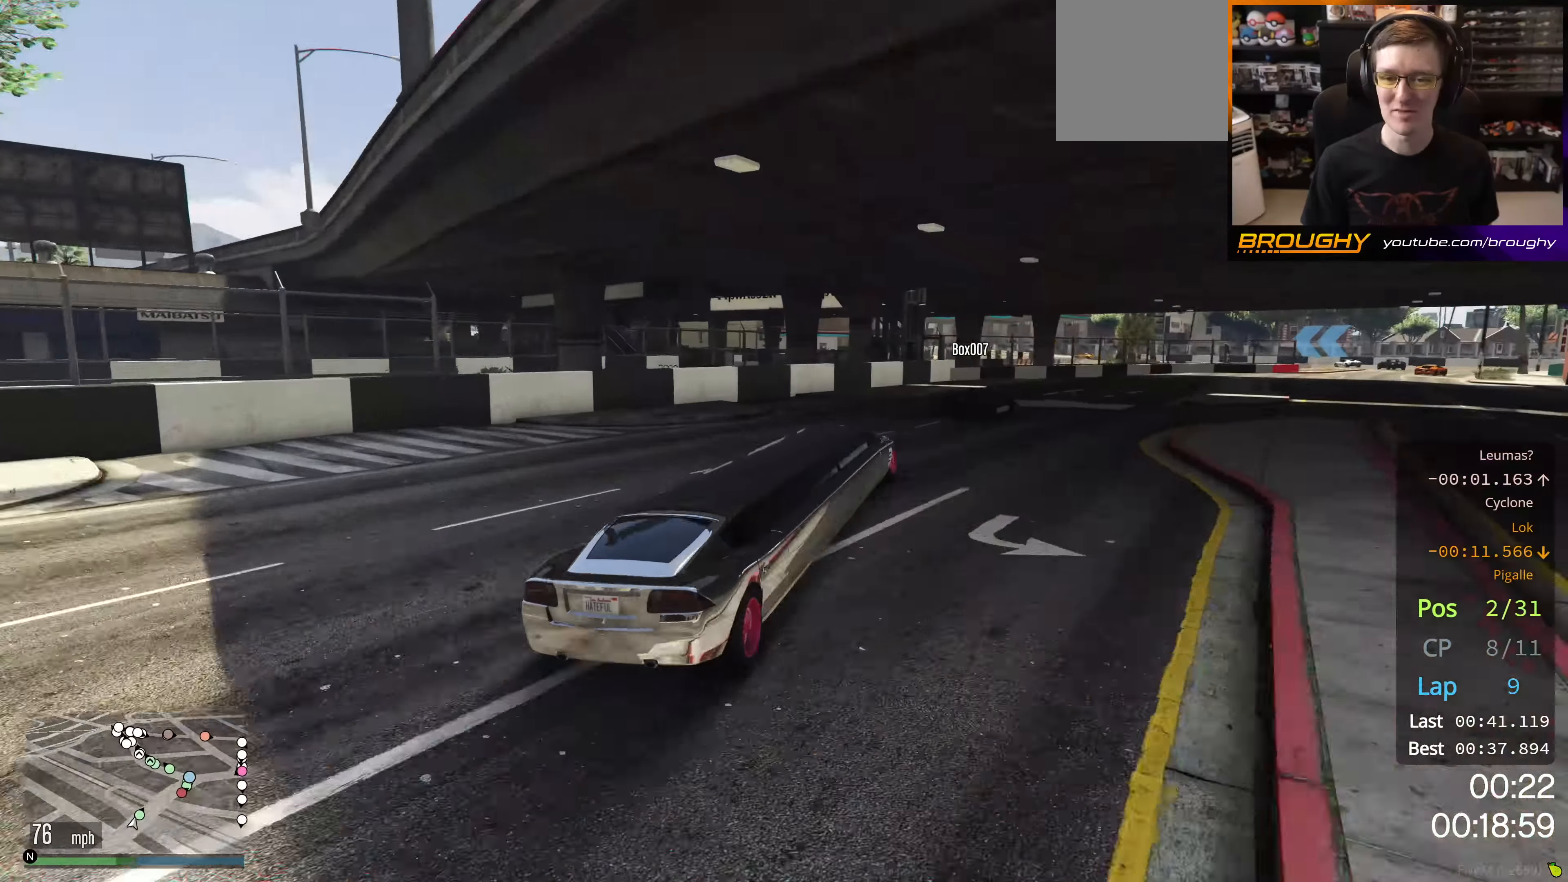
Gameplay with a controller (Xbox layout); each line is a JSON object with the inputs held at the frame after it. "events" lists button and stick changes between this image and that frame as [ms after this image, input, new state], when the widget could be followed in between.
{"buttons": ["R2"], "left_stick": "right", "right_stick": "center", "events": []}
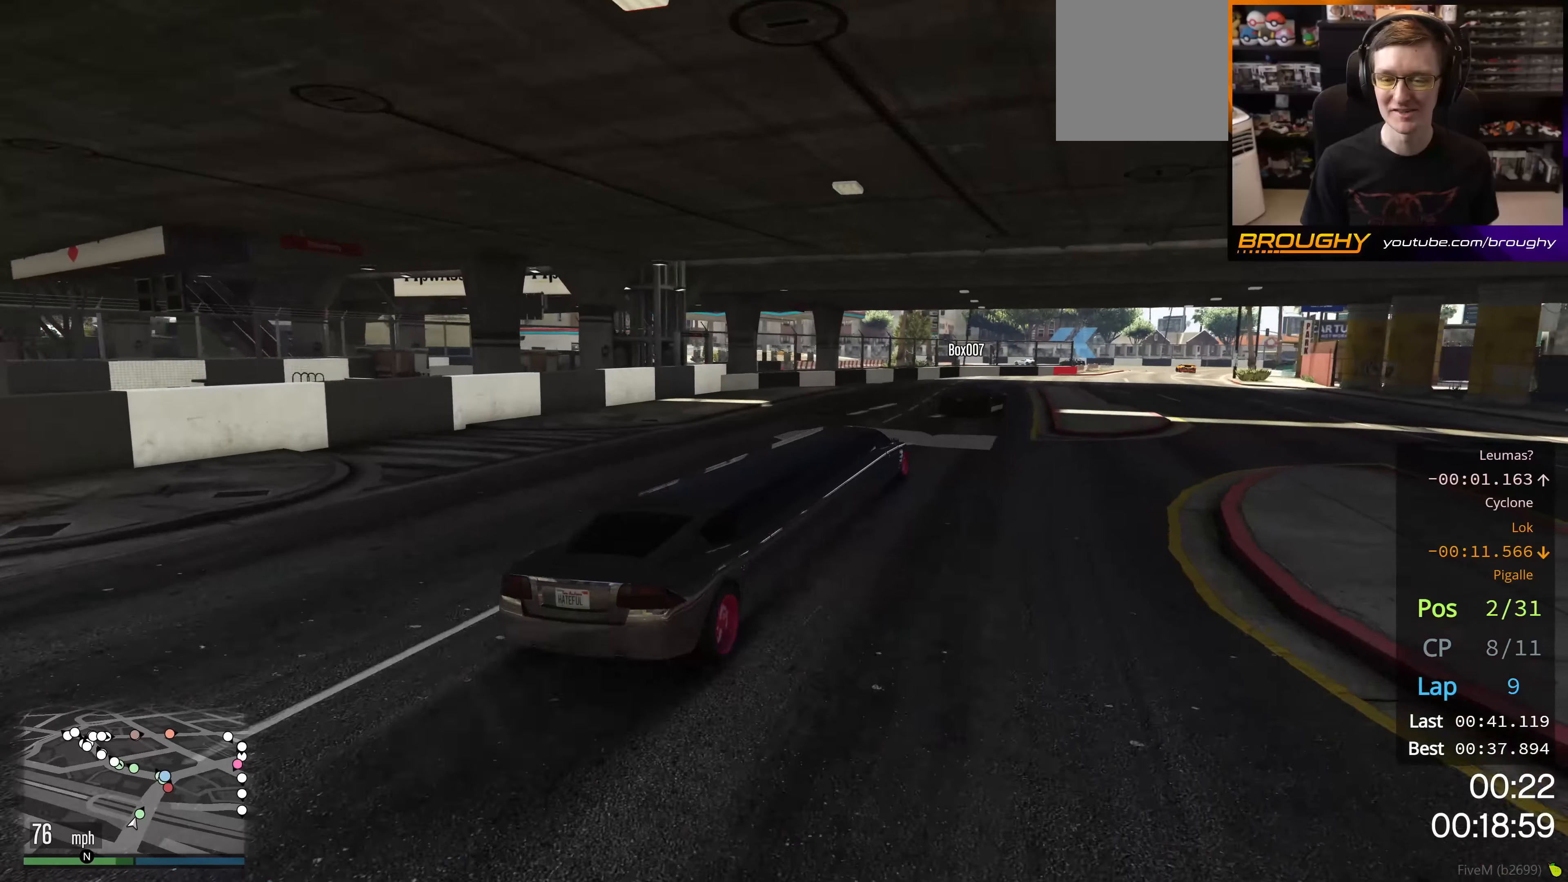
{"buttons": ["R2"], "left_stick": "right", "right_stick": "center", "events": [[250, "left_stick", "center"], [417, "left_stick", "right"]]}
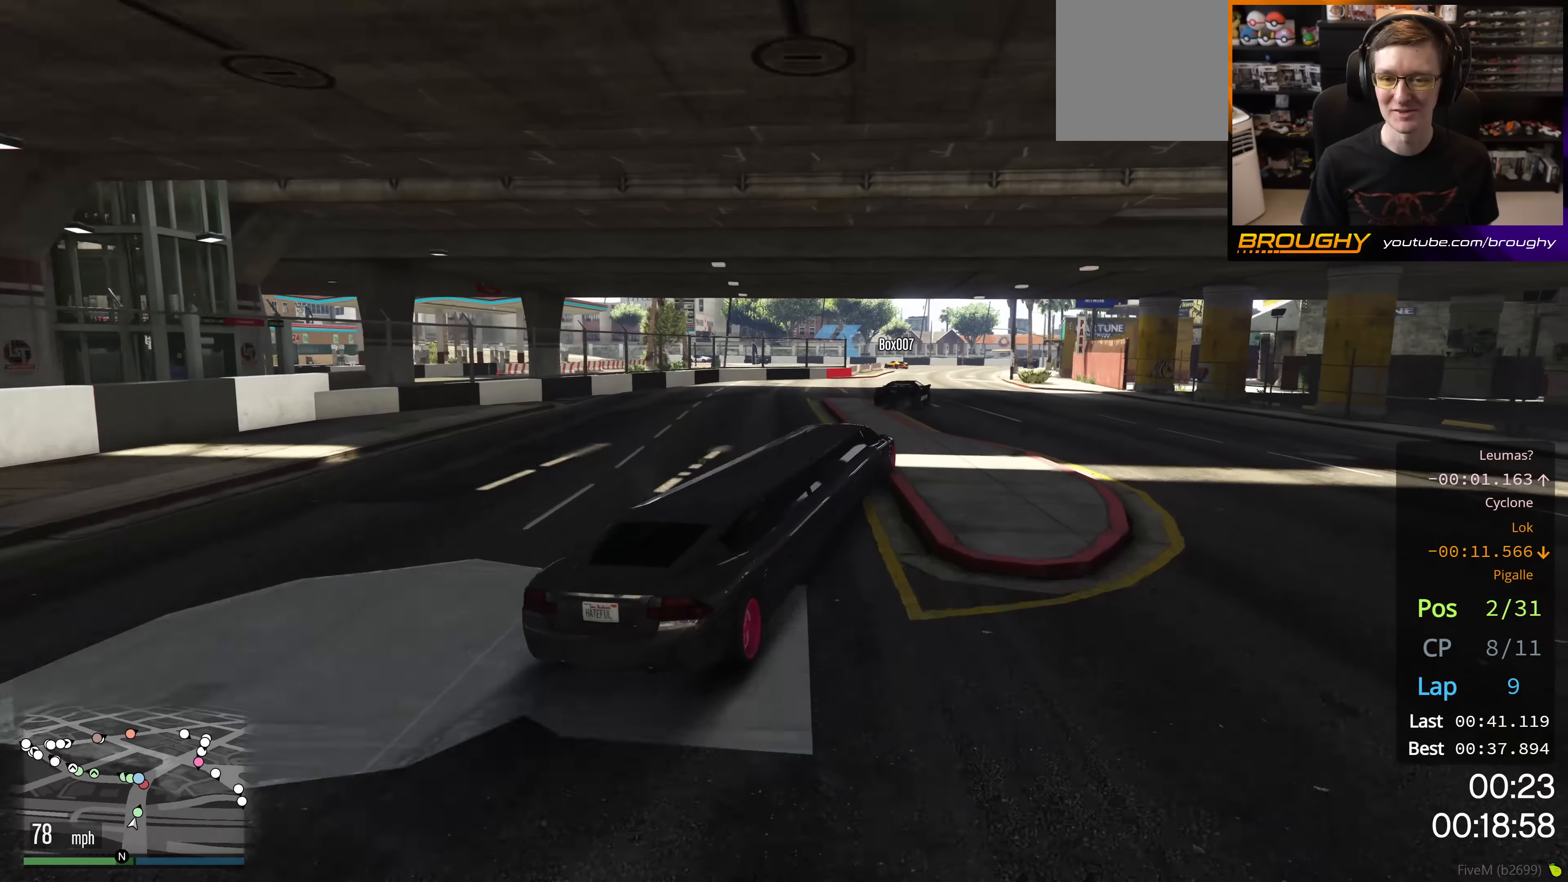
{"buttons": ["R2"], "left_stick": "center", "right_stick": "center", "events": [[66, "left_stick", "center"], [183, "left_stick", "right"], [317, "left_stick", "center"]]}
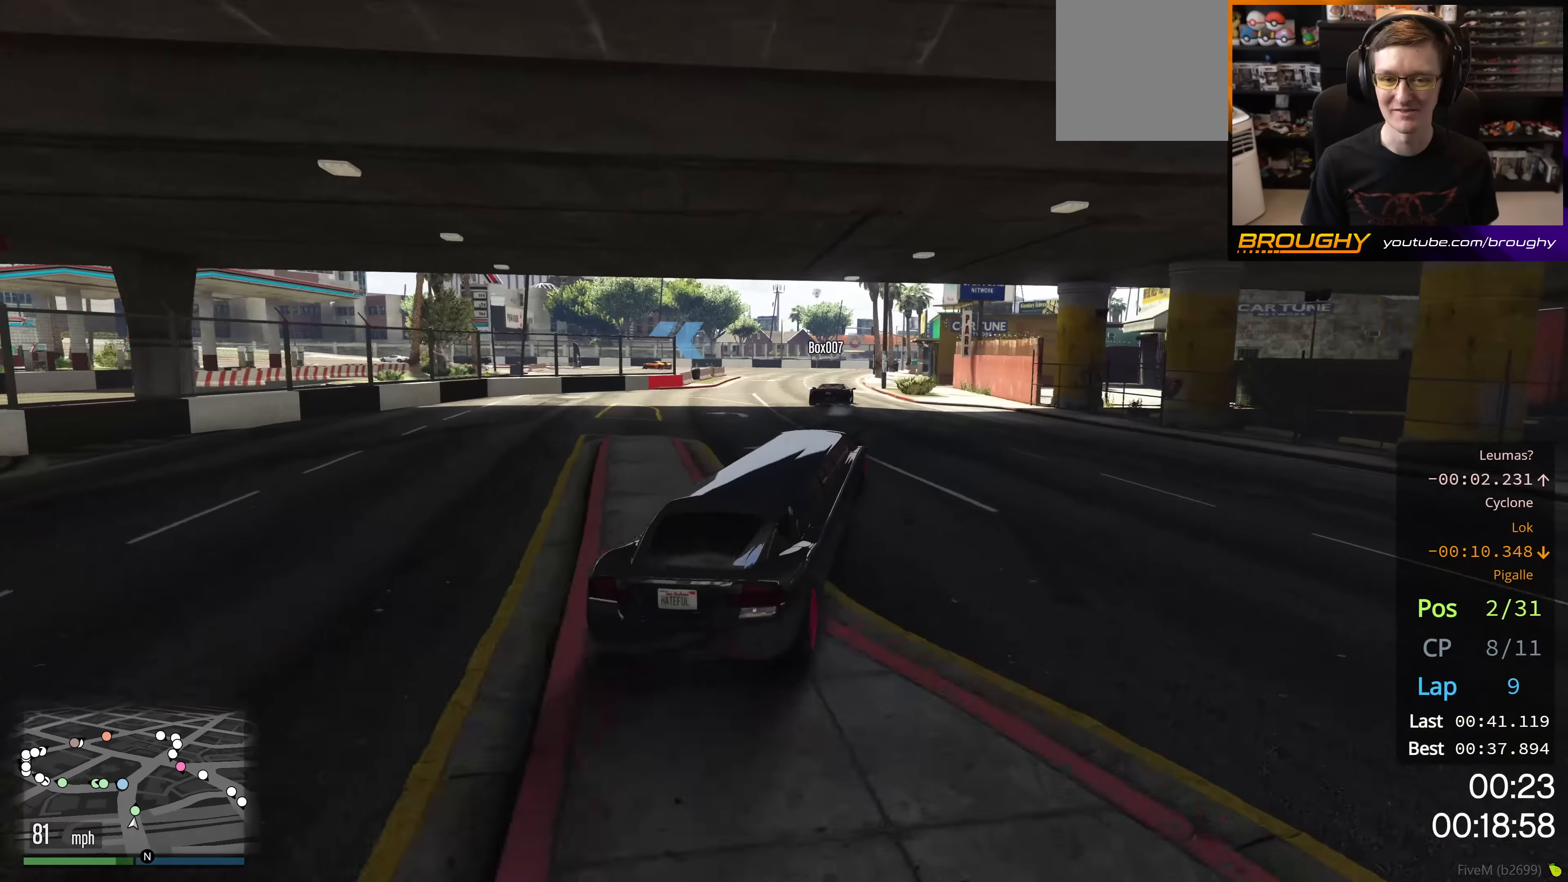
{"buttons": ["R2"], "left_stick": "center", "right_stick": "center", "events": [[217, "left_stick", "up-left"], [384, "left_stick", "center"]]}
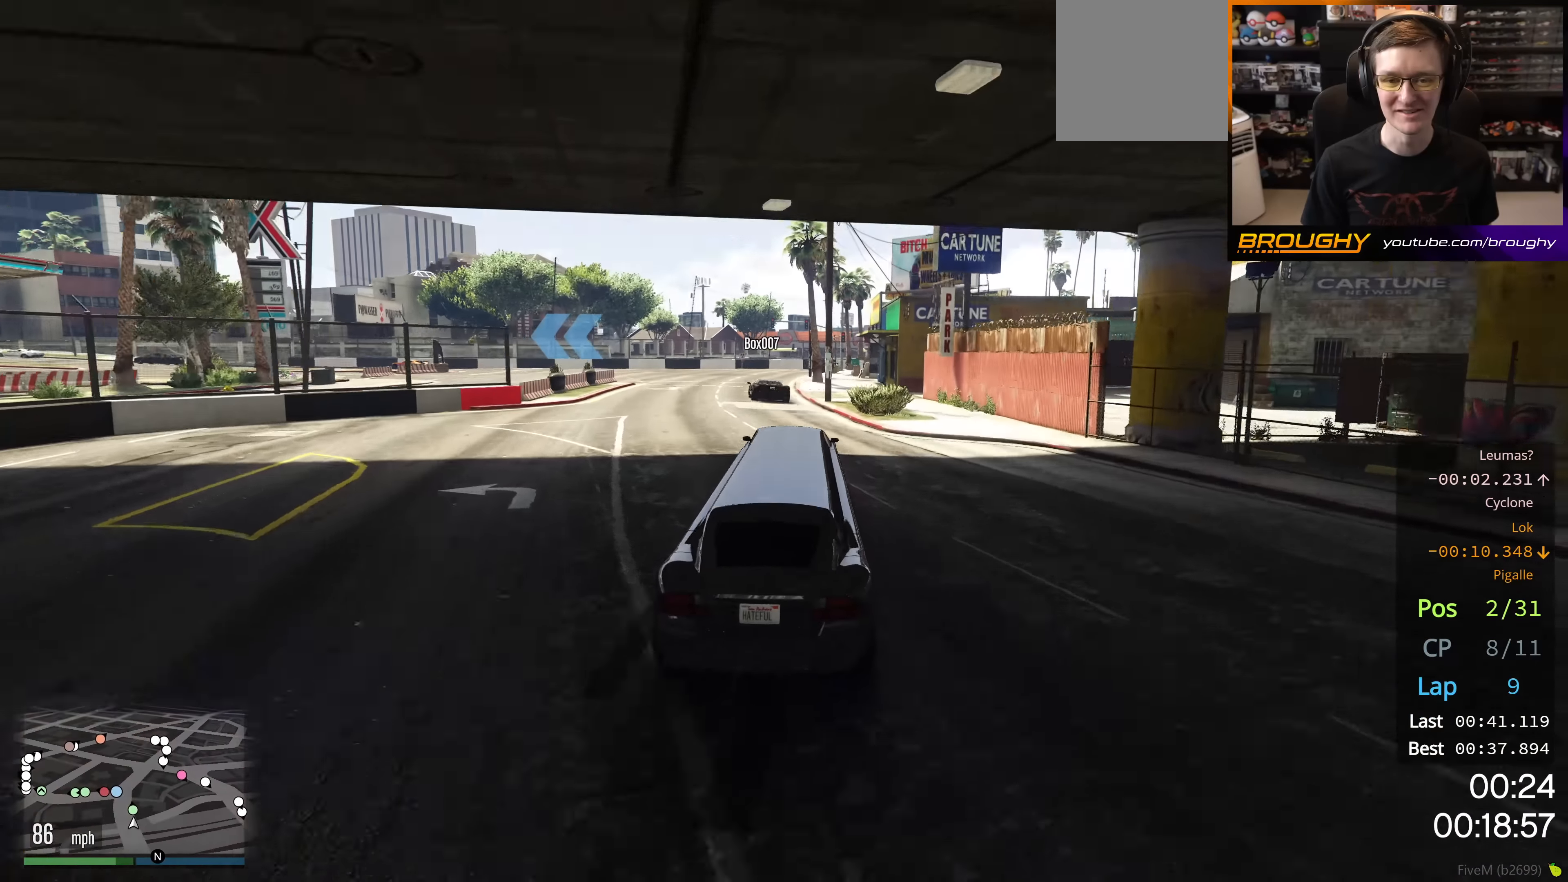
{"buttons": ["R2"], "left_stick": "up-left", "right_stick": "center", "events": [[50, "left_stick", "up-left"], [216, "left_stick", "center"], [300, "left_stick", "up-left"]]}
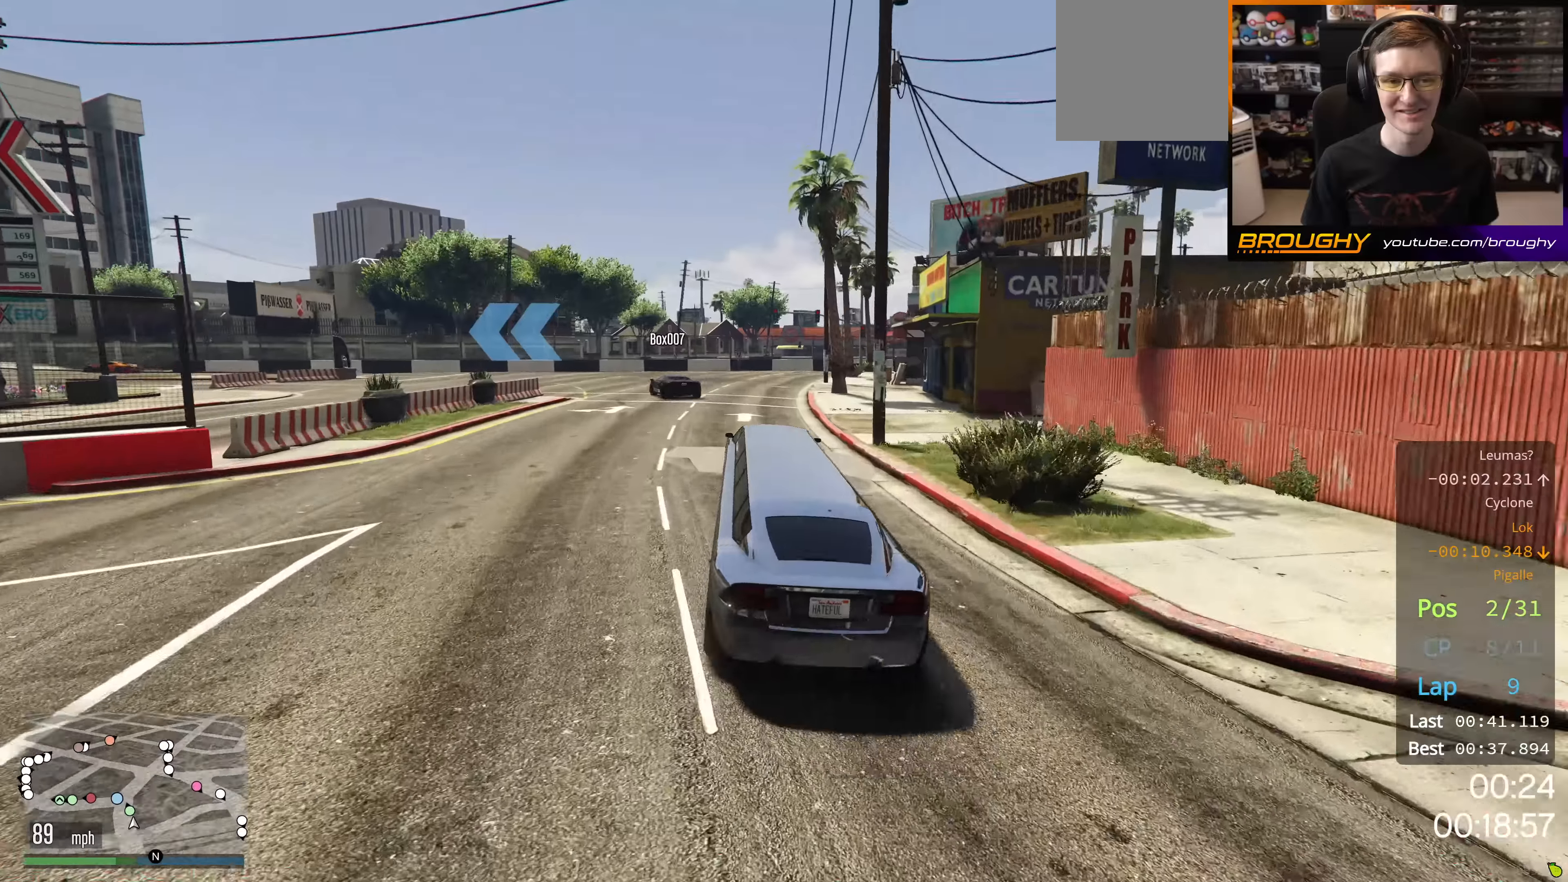
{"buttons": [], "left_stick": "up-left", "right_stick": "center", "events": [[334, "R2", "up"]]}
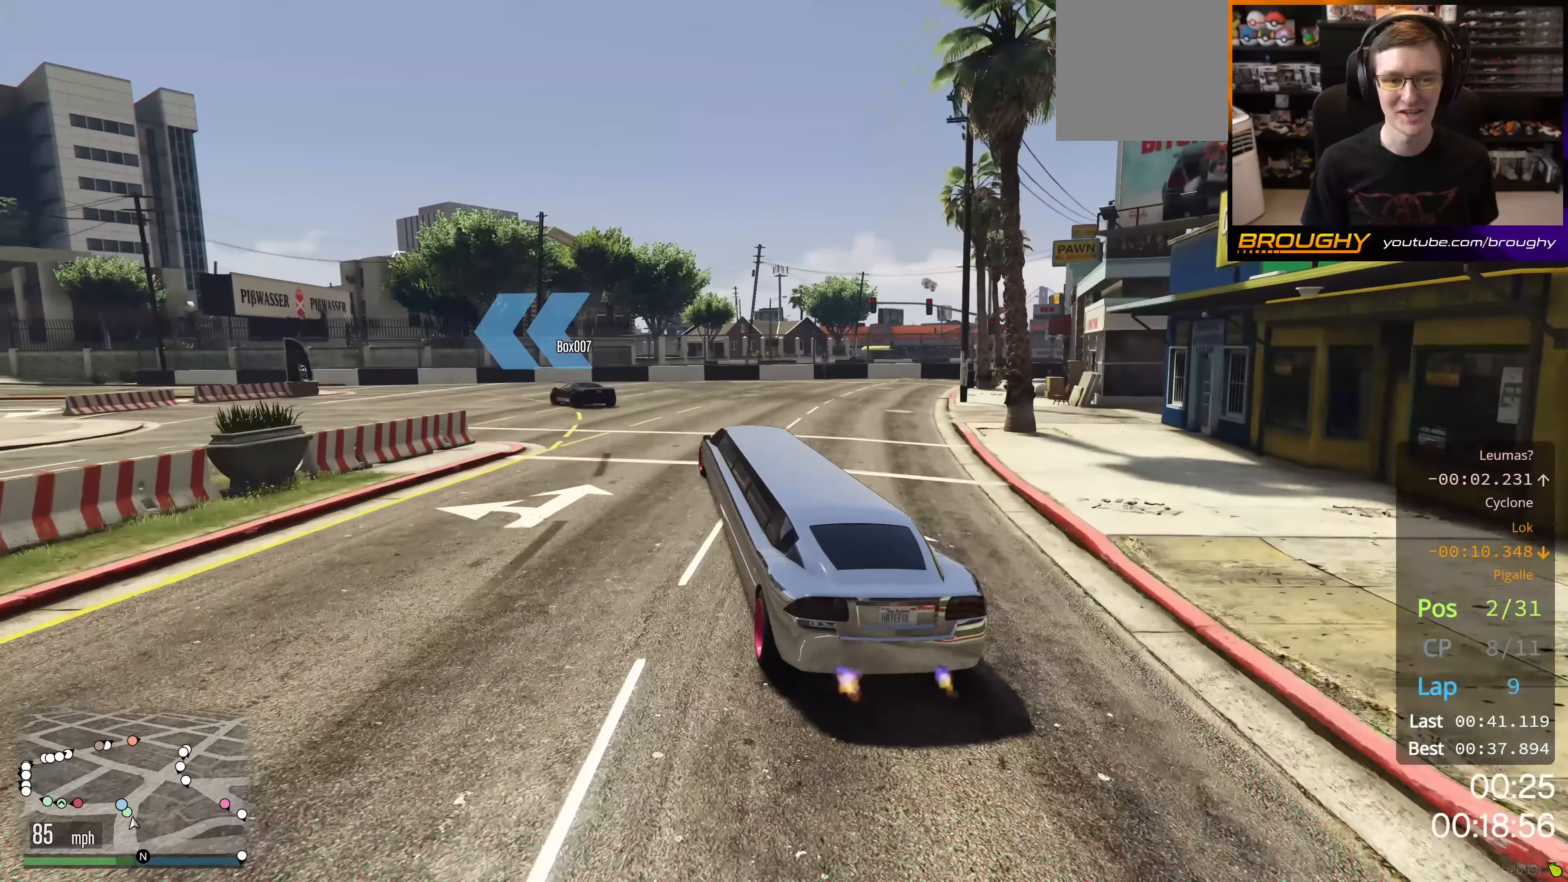
{"buttons": [], "left_stick": "up-left", "right_stick": "center", "events": []}
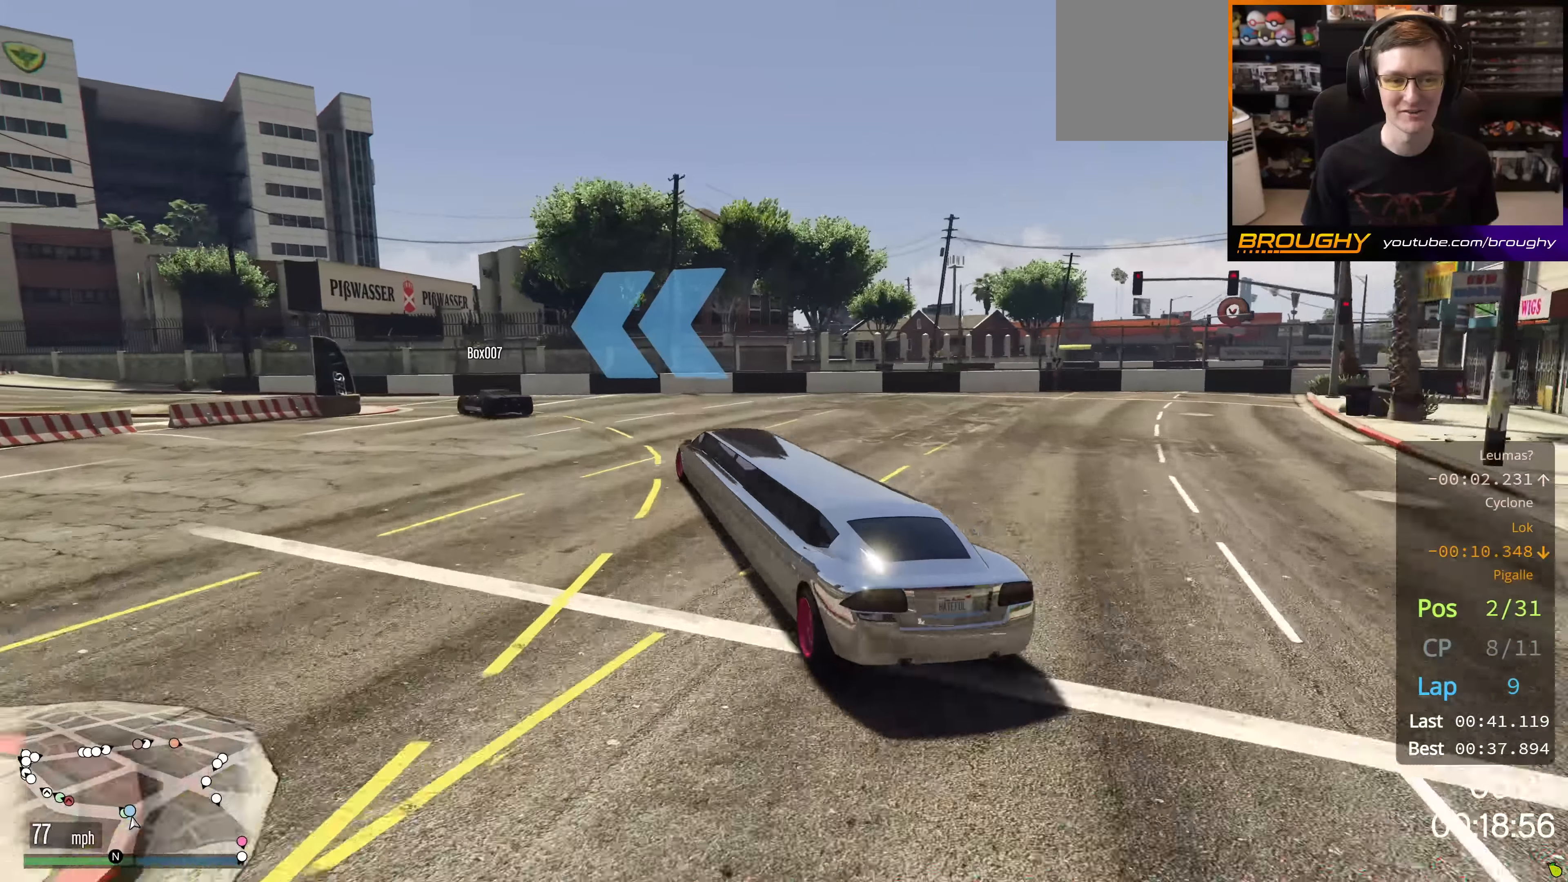
{"buttons": ["R2"], "left_stick": "up-left", "right_stick": "center", "events": [[117, "R2", "down"], [317, "R2", "up"], [434, "R2", "down"]]}
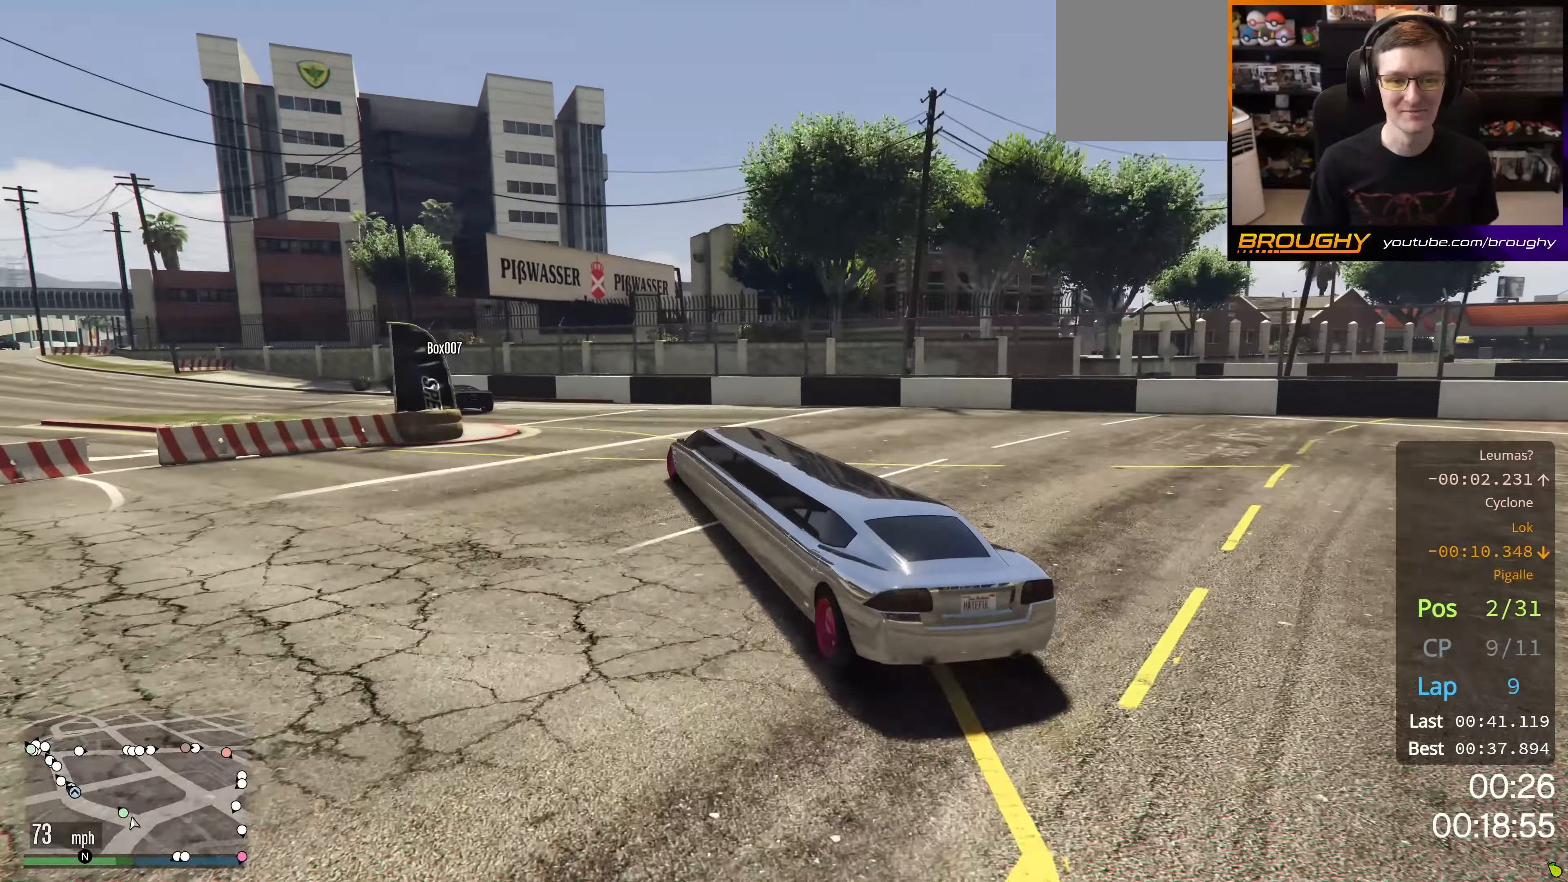
{"buttons": ["R2"], "left_stick": "up-left", "right_stick": "center", "events": []}
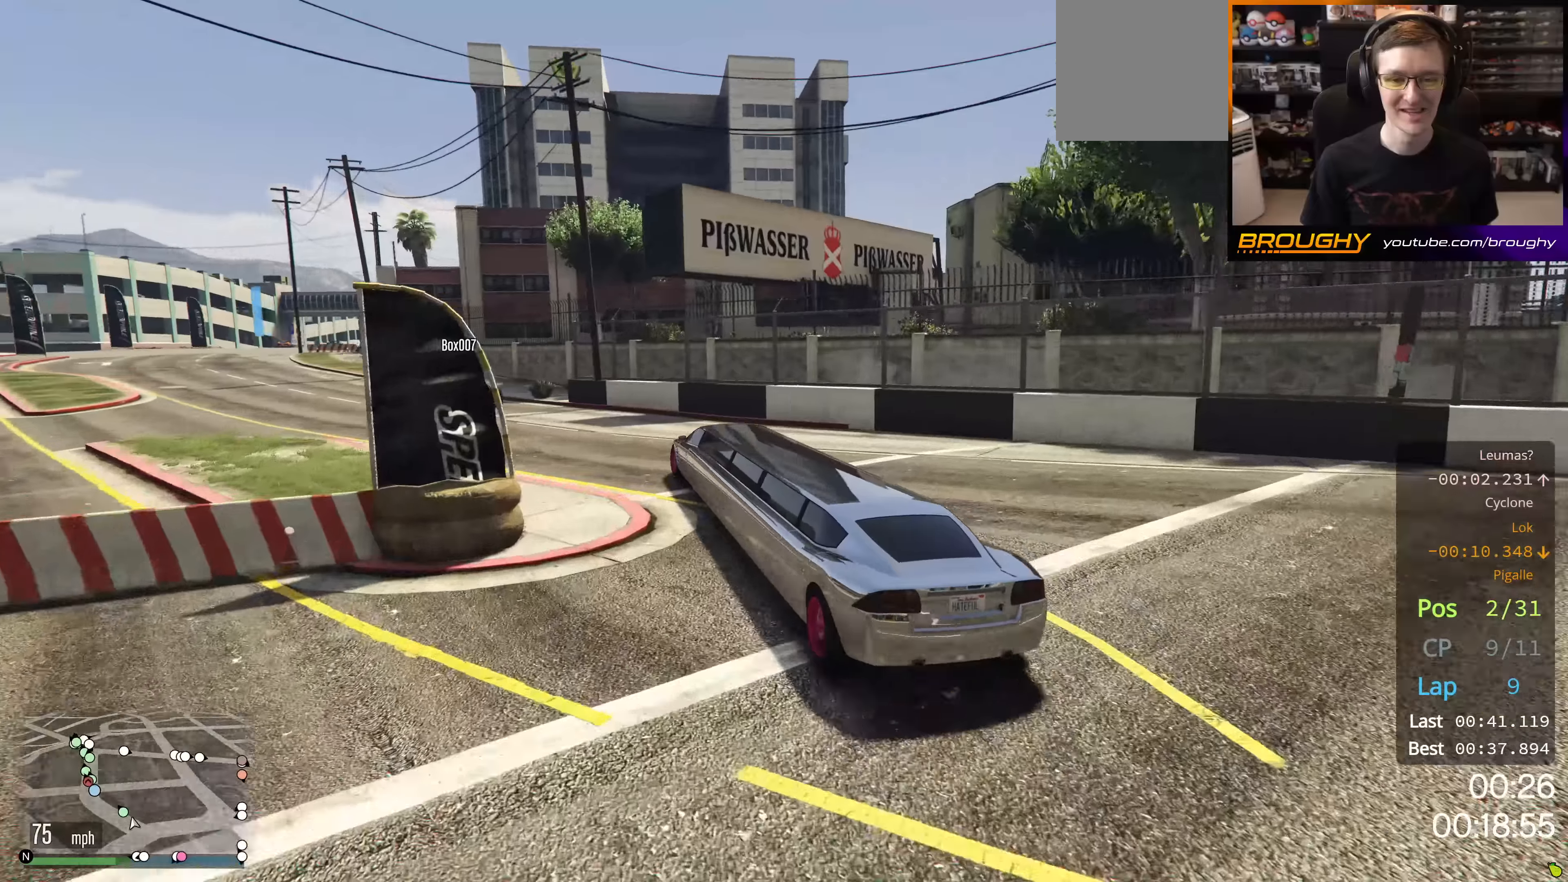
{"buttons": ["R2"], "left_stick": "up-left", "right_stick": "center", "events": []}
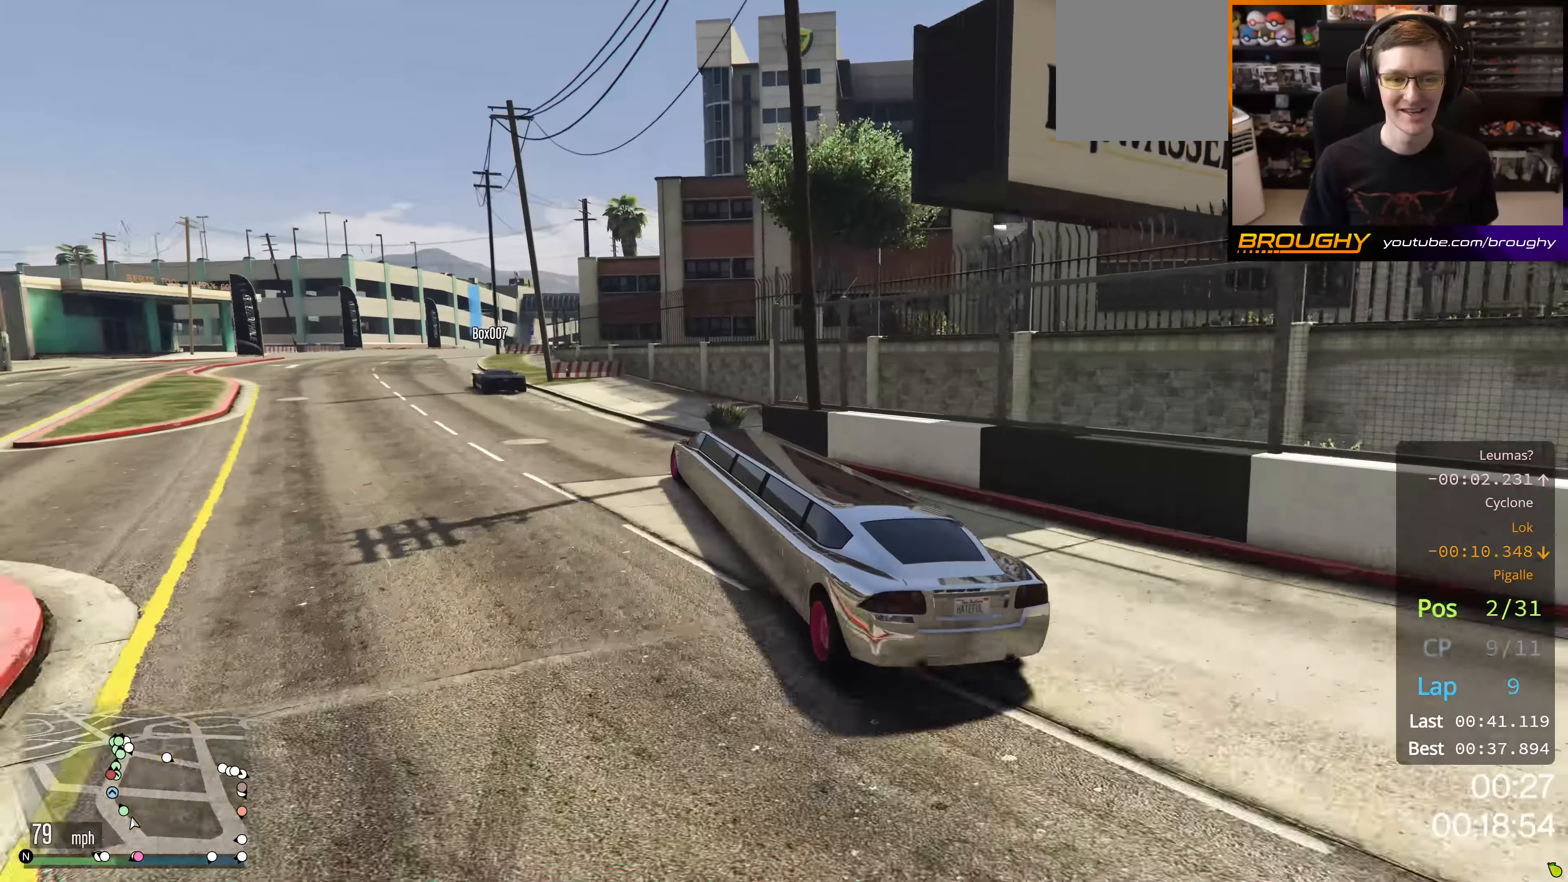
{"buttons": ["R2"], "left_stick": "center", "right_stick": "center", "events": [[433, "left_stick", "center"]]}
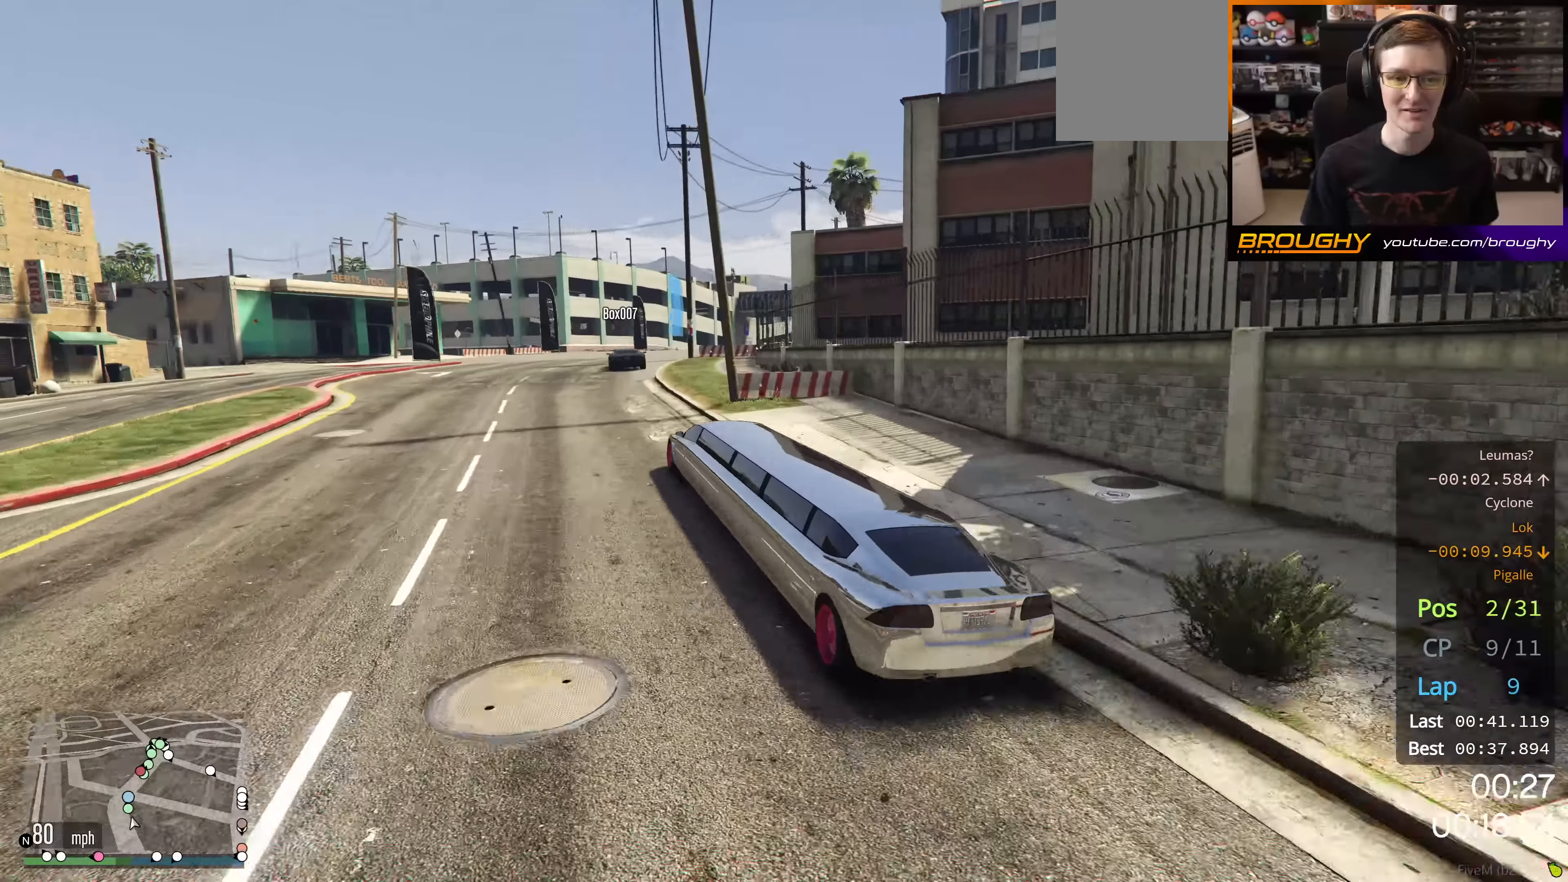
{"buttons": ["R2"], "left_stick": "down-right", "right_stick": "center", "events": [[50, "left_stick", "right"], [300, "left_stick", "center"], [401, "left_stick", "down-right"]]}
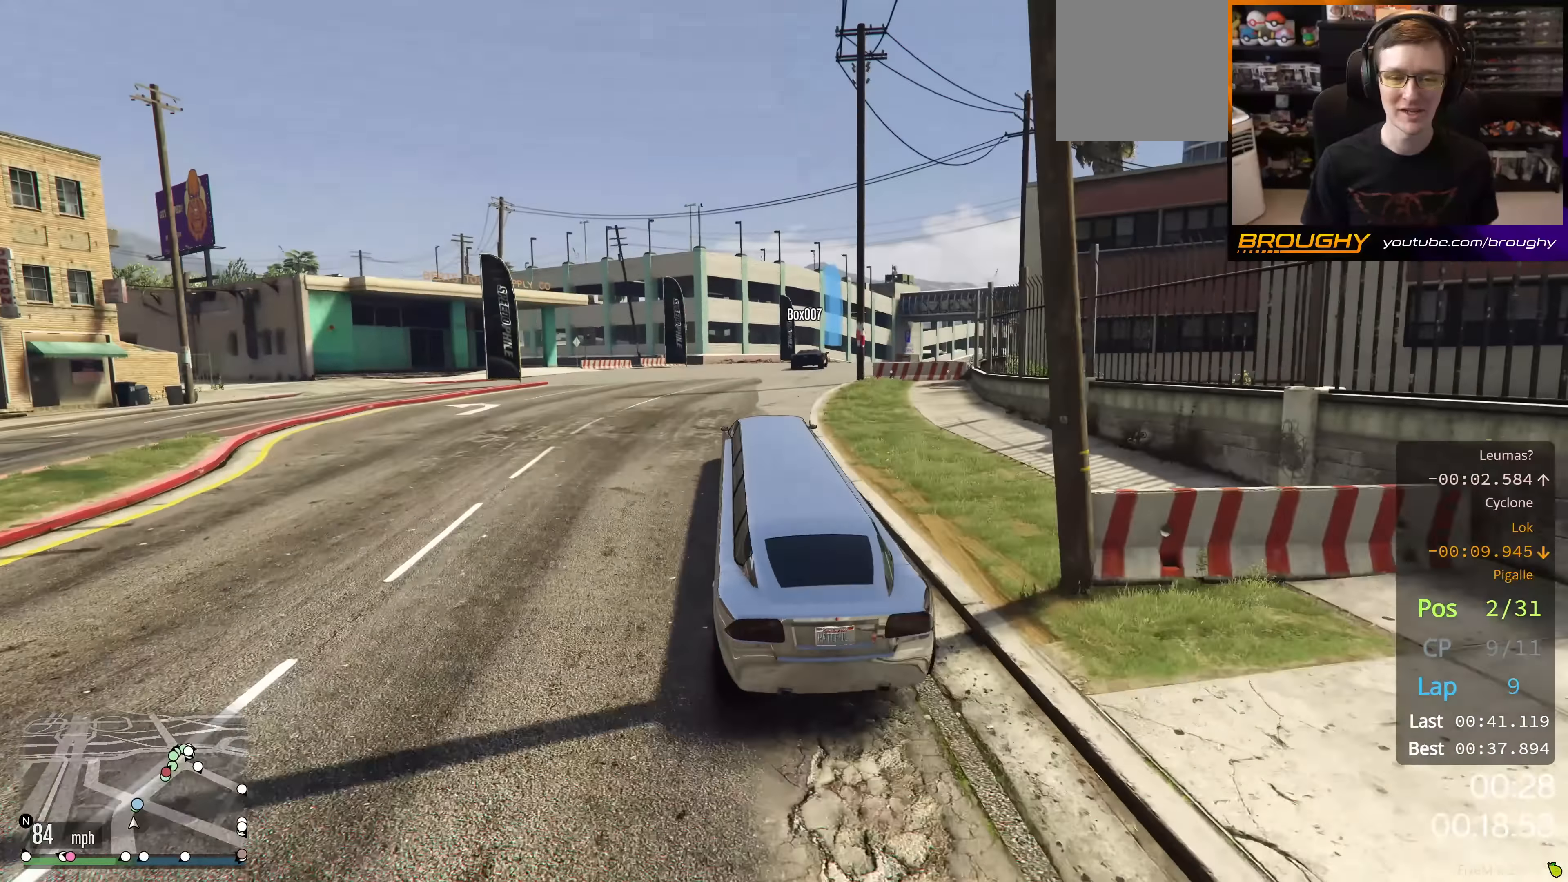
{"buttons": ["R2"], "left_stick": "center", "right_stick": "center", "events": [[83, "left_stick", "center"], [200, "left_stick", "right"], [433, "left_stick", "center"]]}
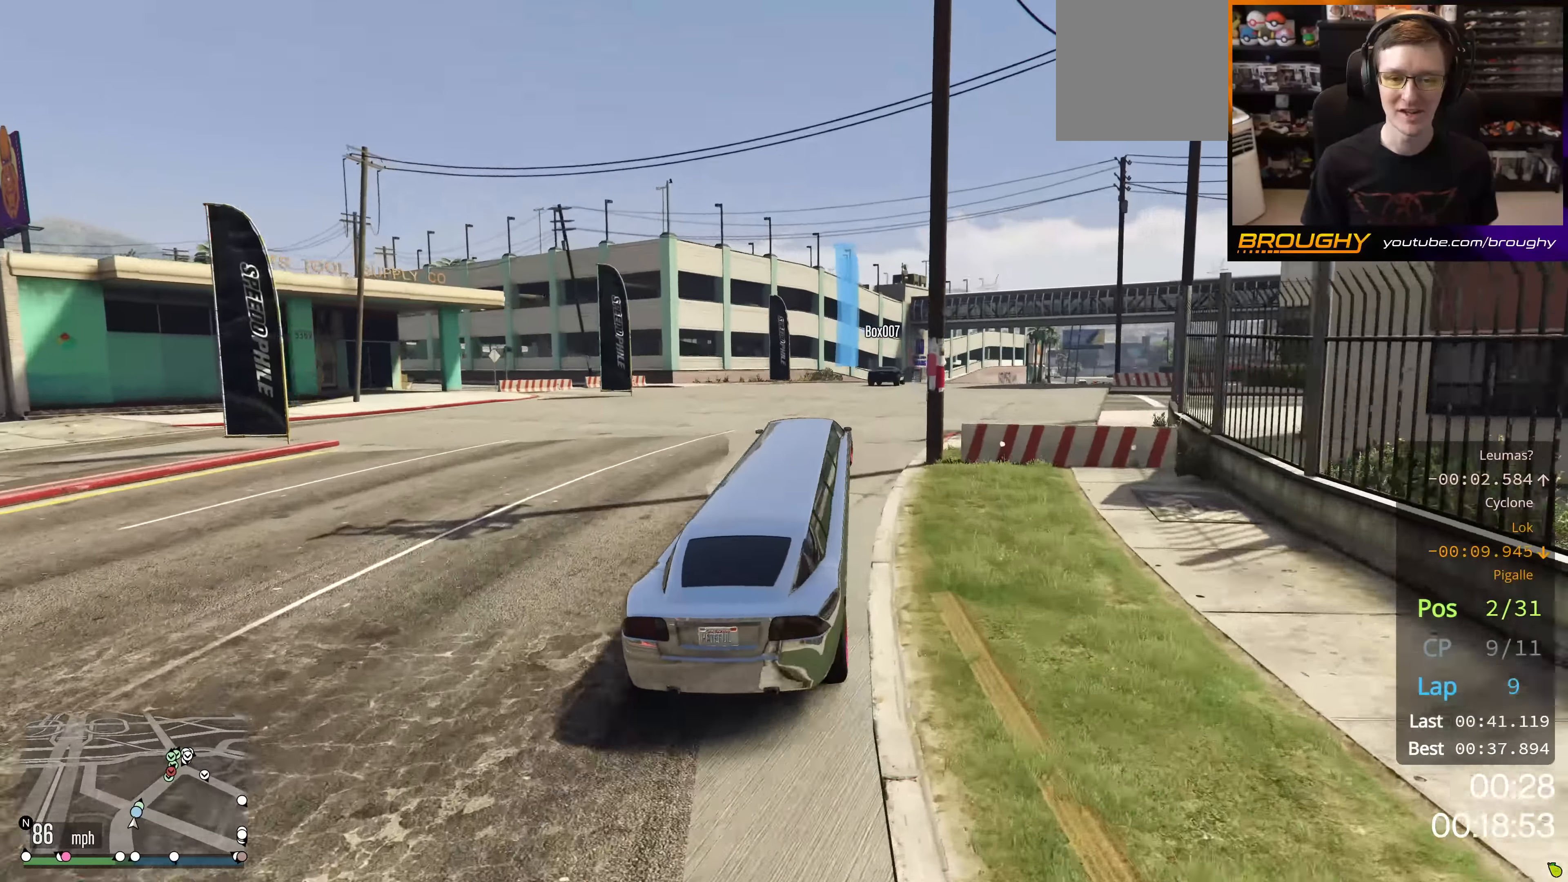
{"buttons": ["R2"], "left_stick": "right", "right_stick": "center", "events": [[67, "left_stick", "right"], [267, "left_stick", "center"], [451, "left_stick", "right"]]}
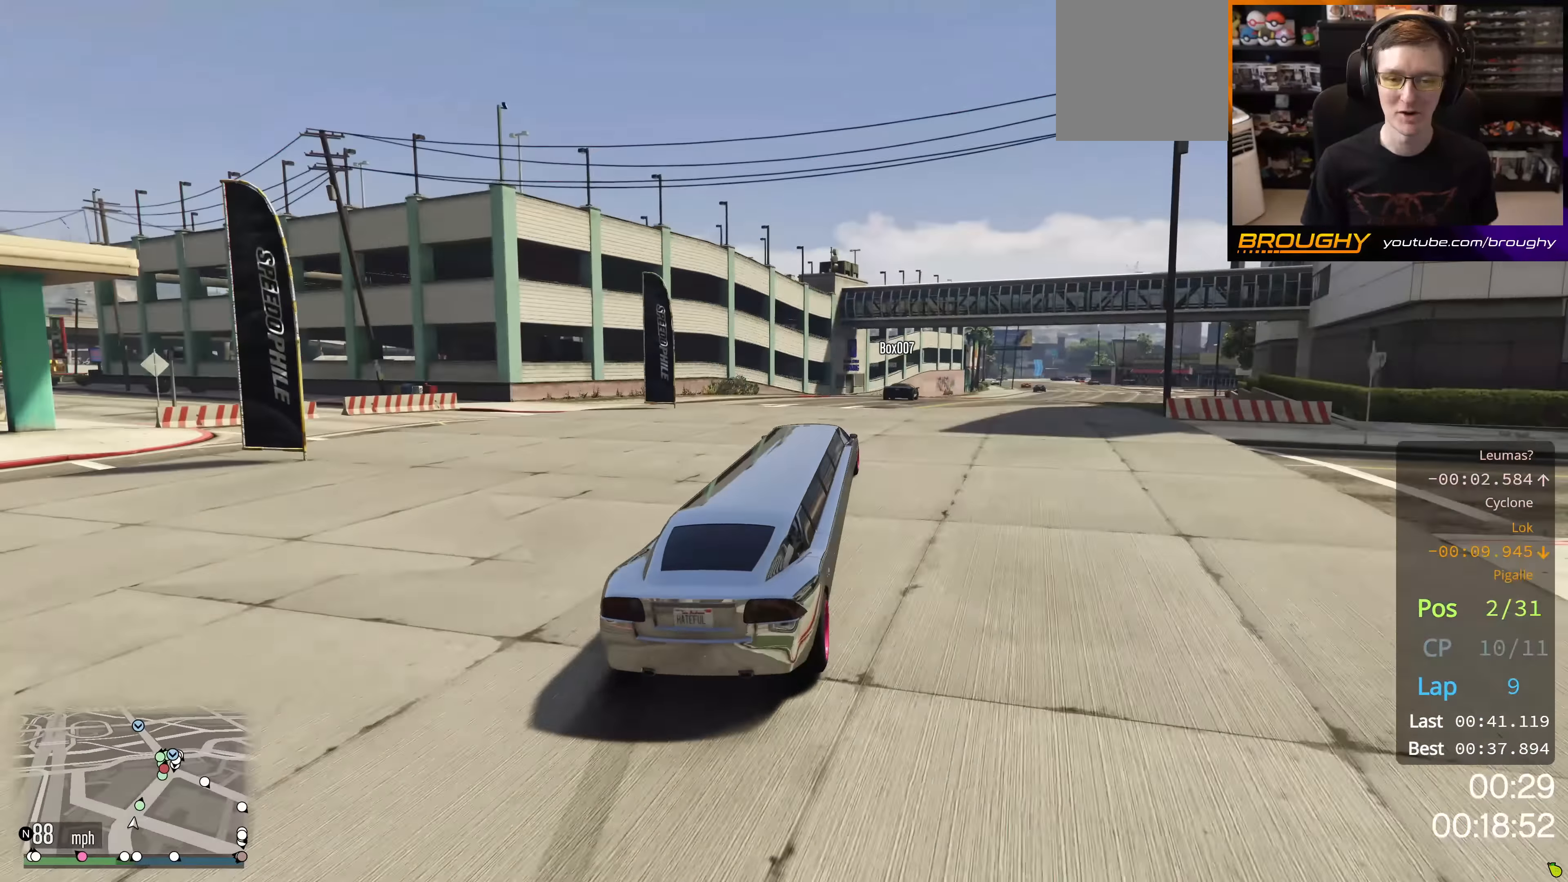
{"buttons": ["R2"], "left_stick": "right", "right_stick": "center", "events": [[166, "left_stick", "center"], [283, "left_stick", "right"]]}
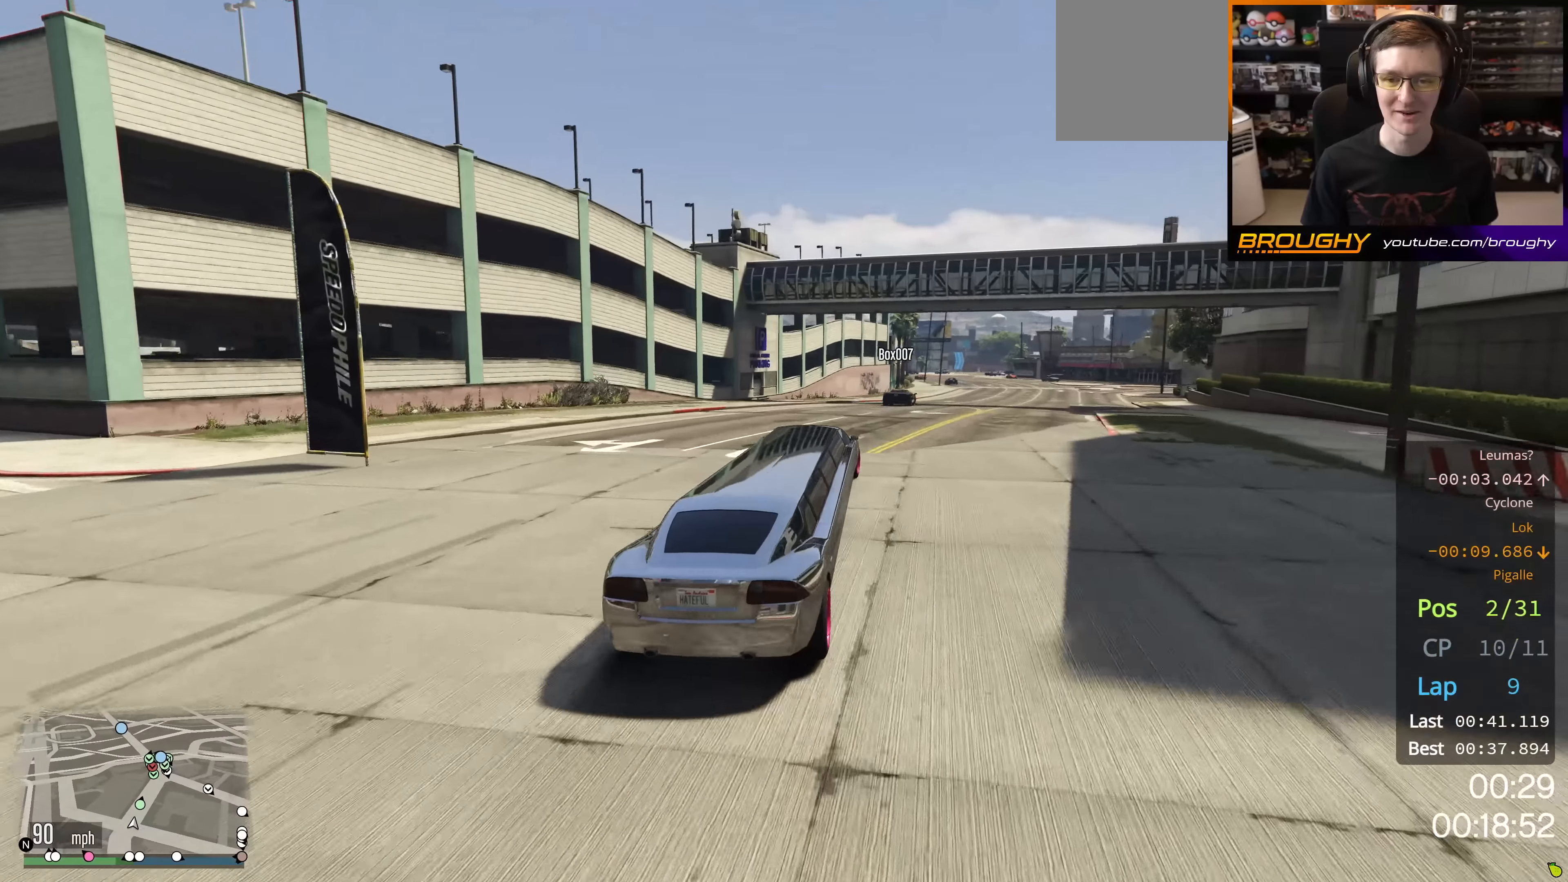
{"buttons": ["R2"], "left_stick": "center", "right_stick": "center", "events": [[17, "left_stick", "center"], [117, "left_stick", "right"], [384, "left_stick", "center"]]}
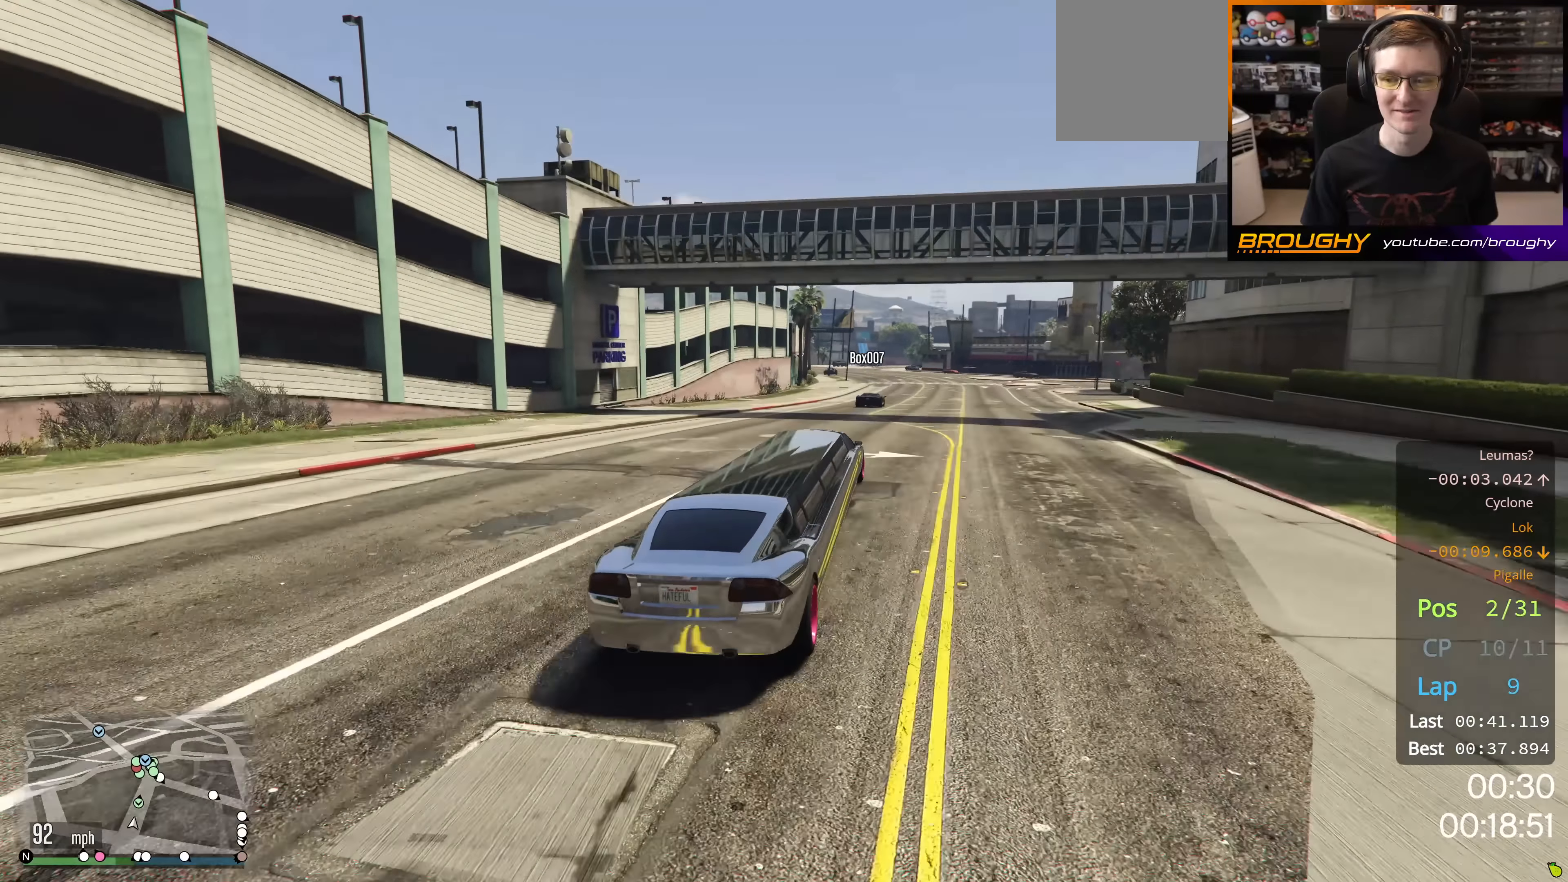
{"buttons": ["R2"], "left_stick": "center", "right_stick": "center", "events": []}
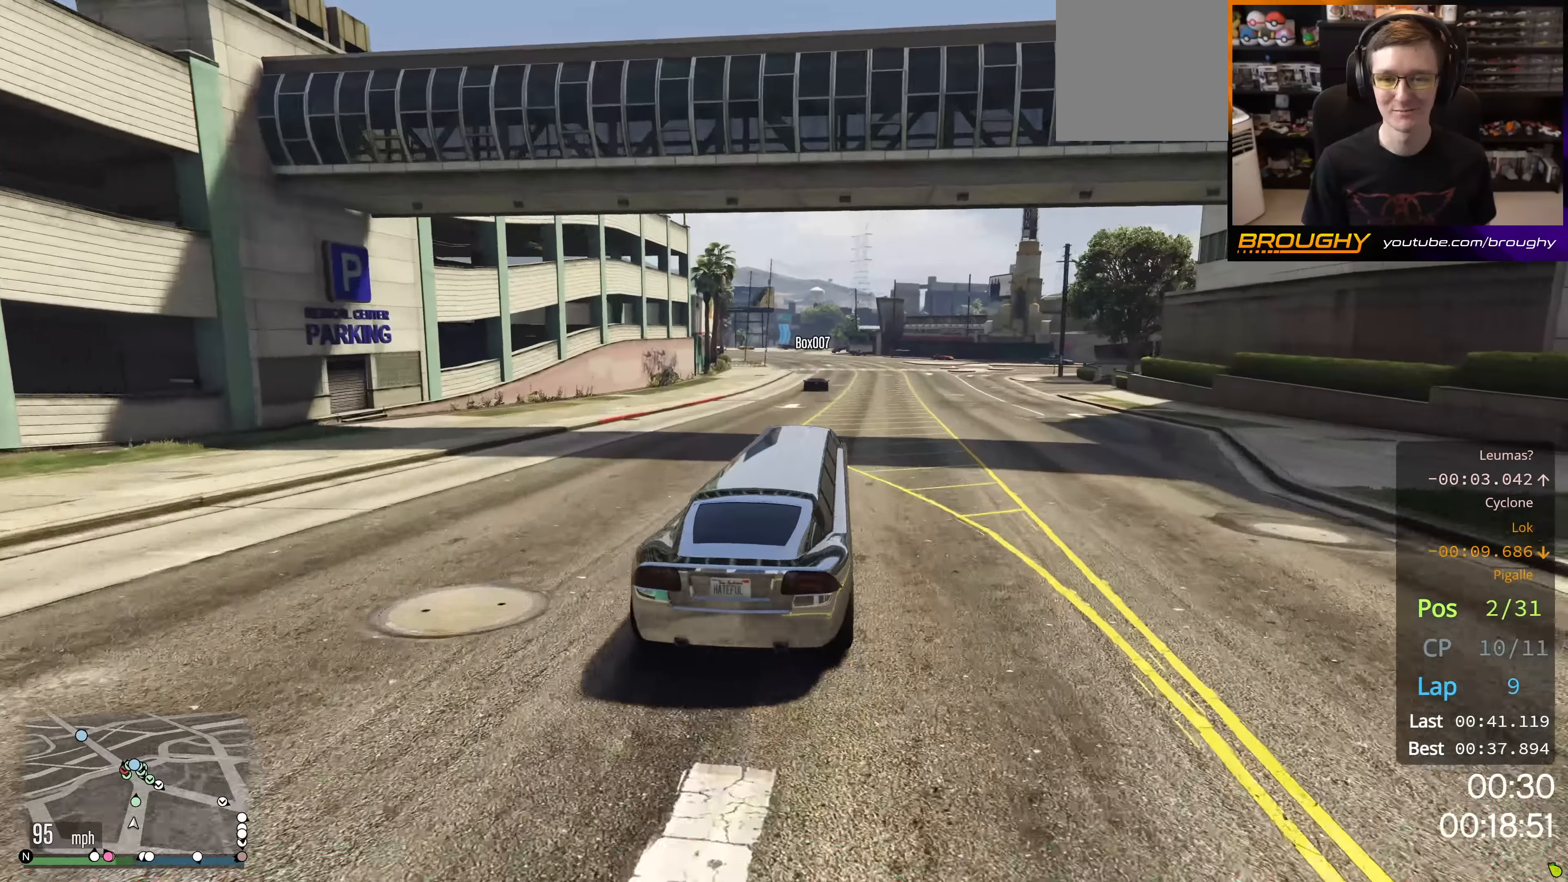
{"buttons": ["R2"], "left_stick": "center", "right_stick": "center", "events": []}
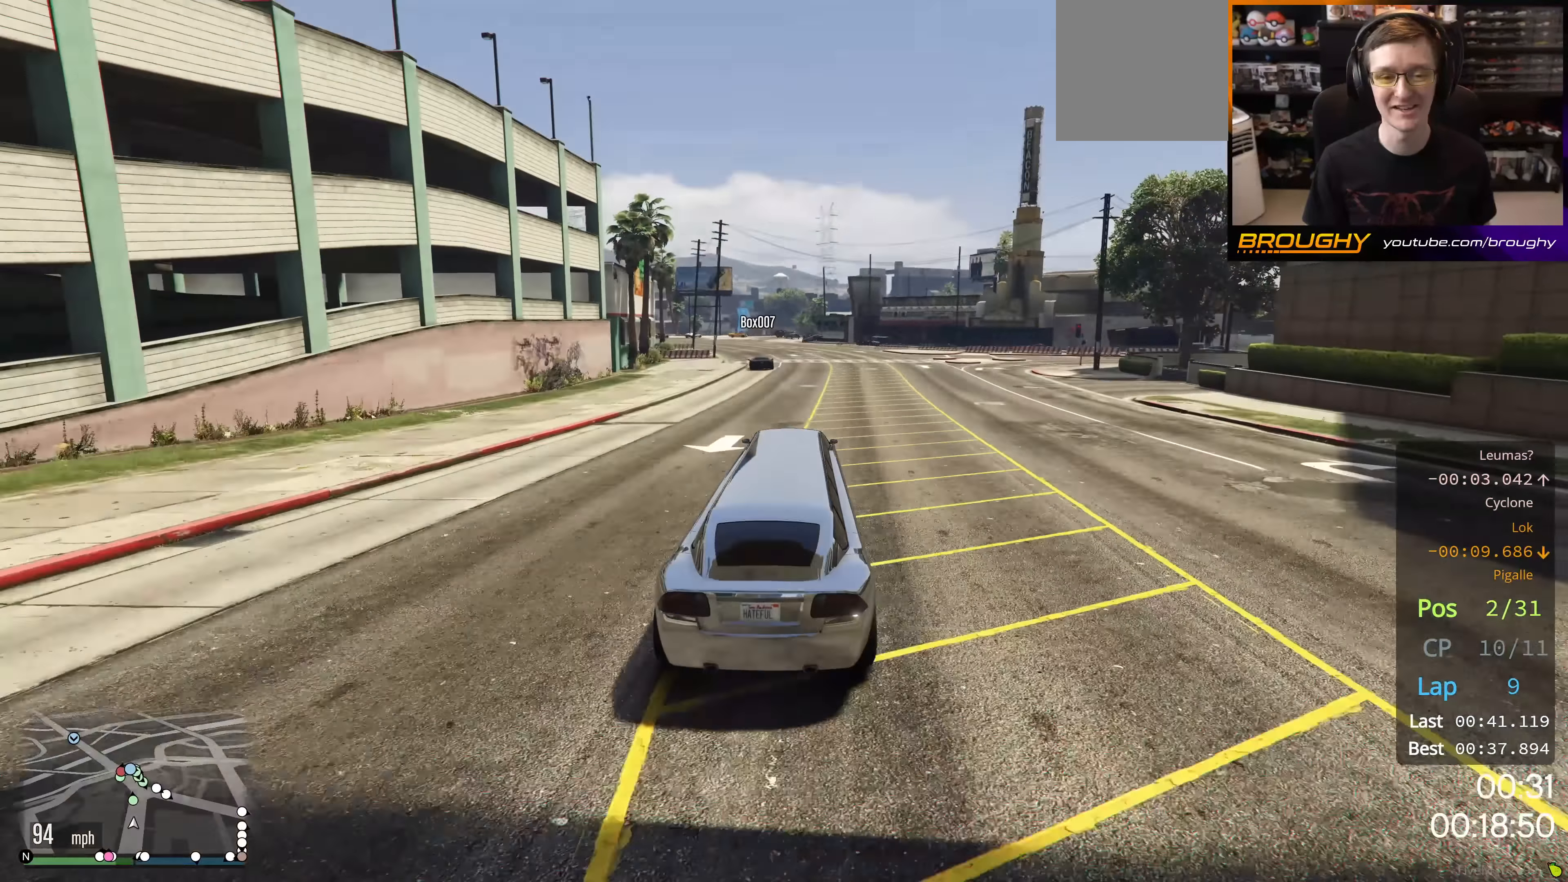
{"buttons": ["R2"], "left_stick": "center", "right_stick": "center", "events": []}
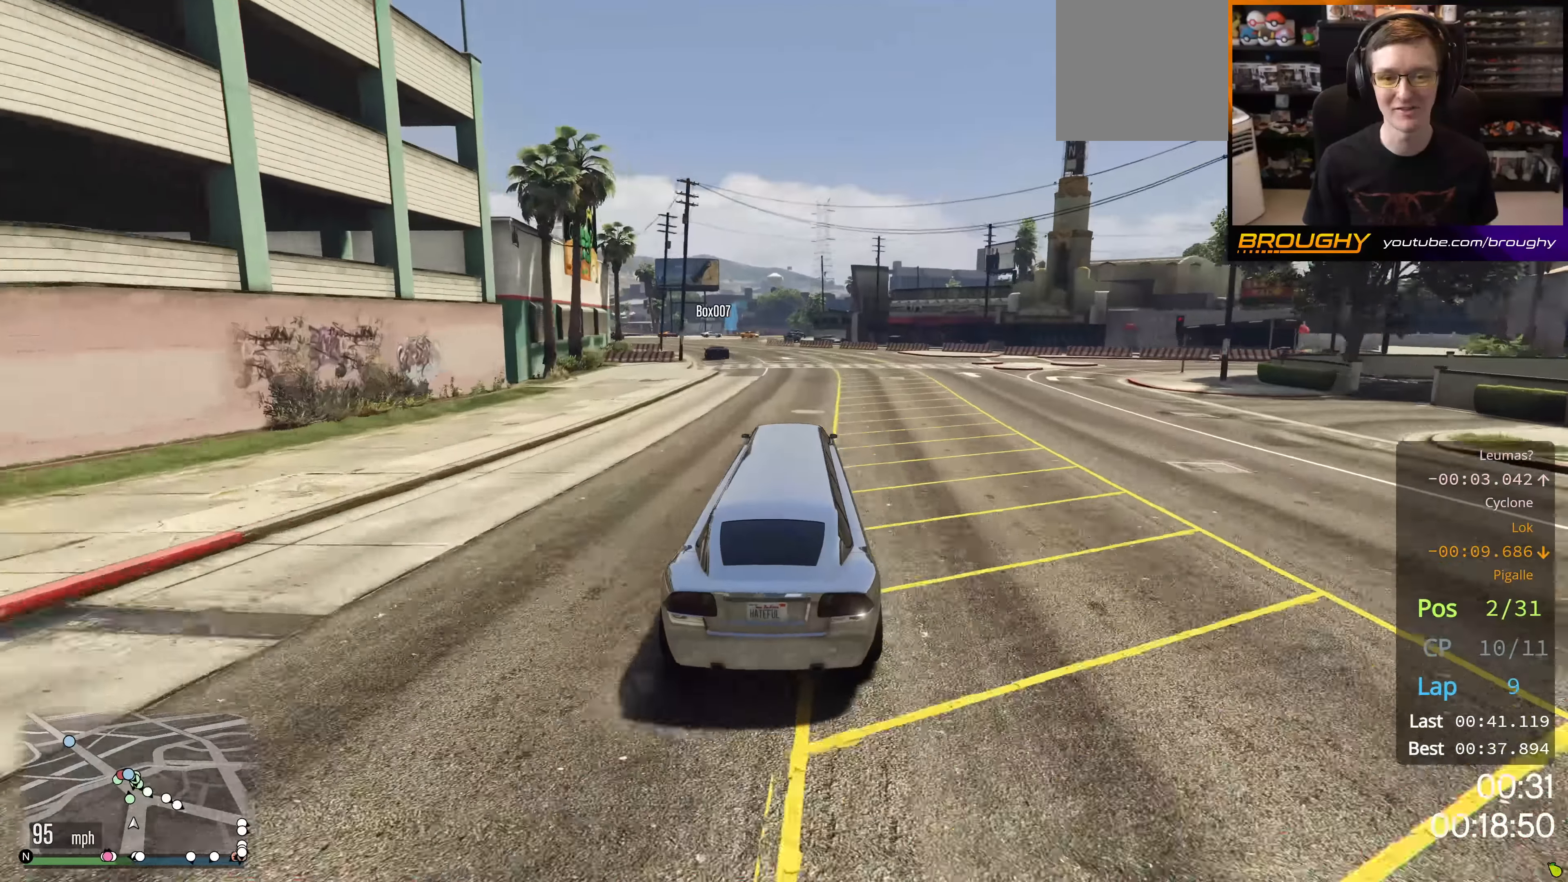
{"buttons": ["R2"], "left_stick": "up-left", "right_stick": "center", "events": [[84, "left_stick", "up-left"], [251, "left_stick", "center"], [317, "left_stick", "up-left"]]}
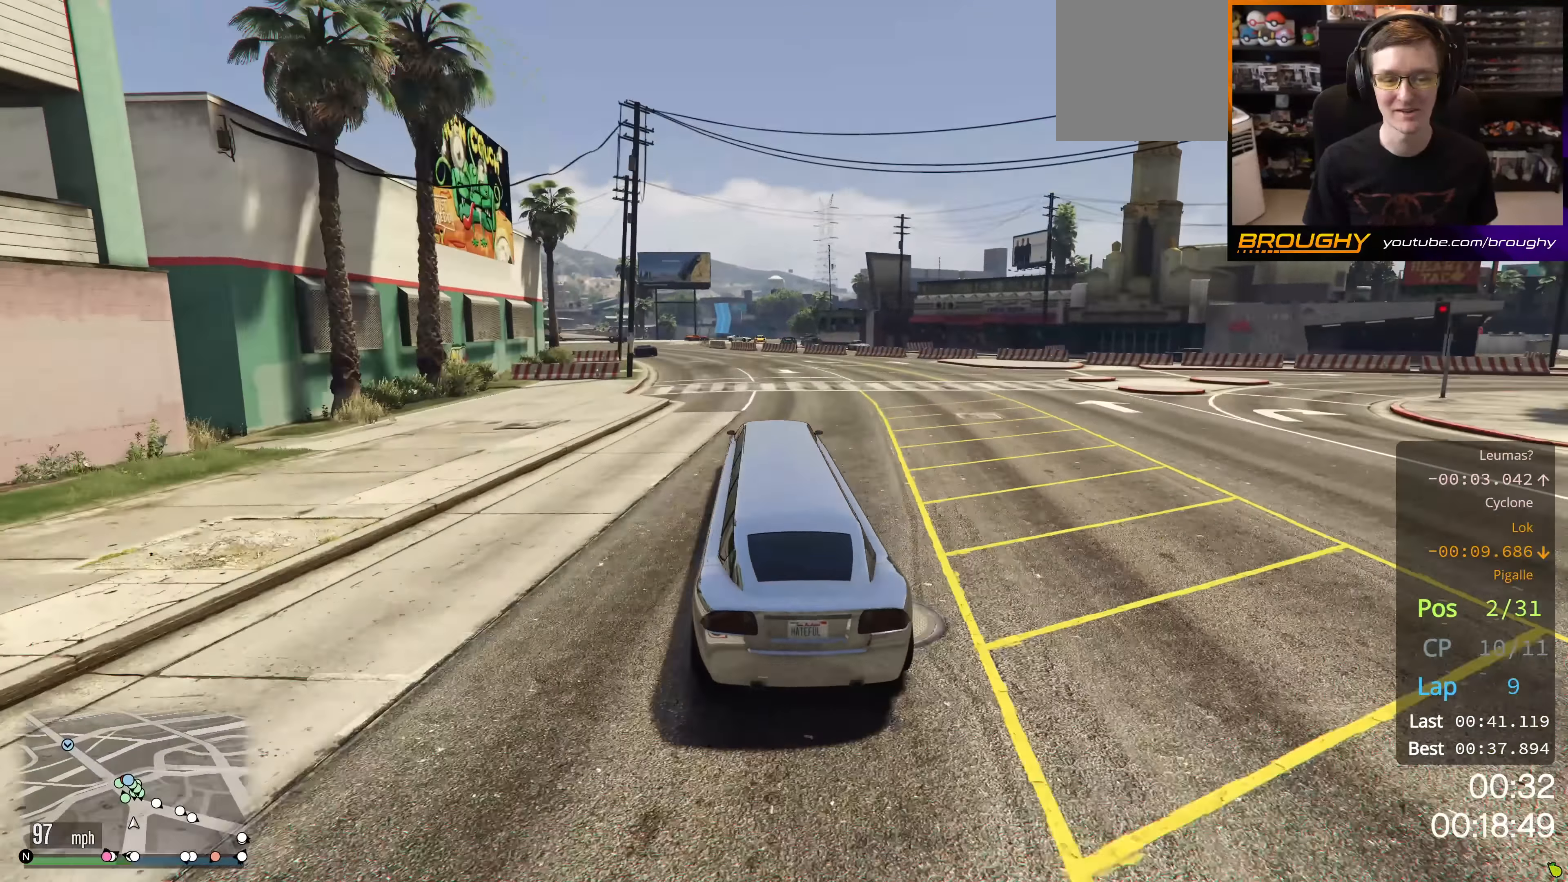
{"buttons": ["R2"], "left_stick": "up-left", "right_stick": "center", "events": [[16, "left_stick", "center"], [150, "left_stick", "up-left"], [317, "left_stick", "center"], [417, "left_stick", "up-left"]]}
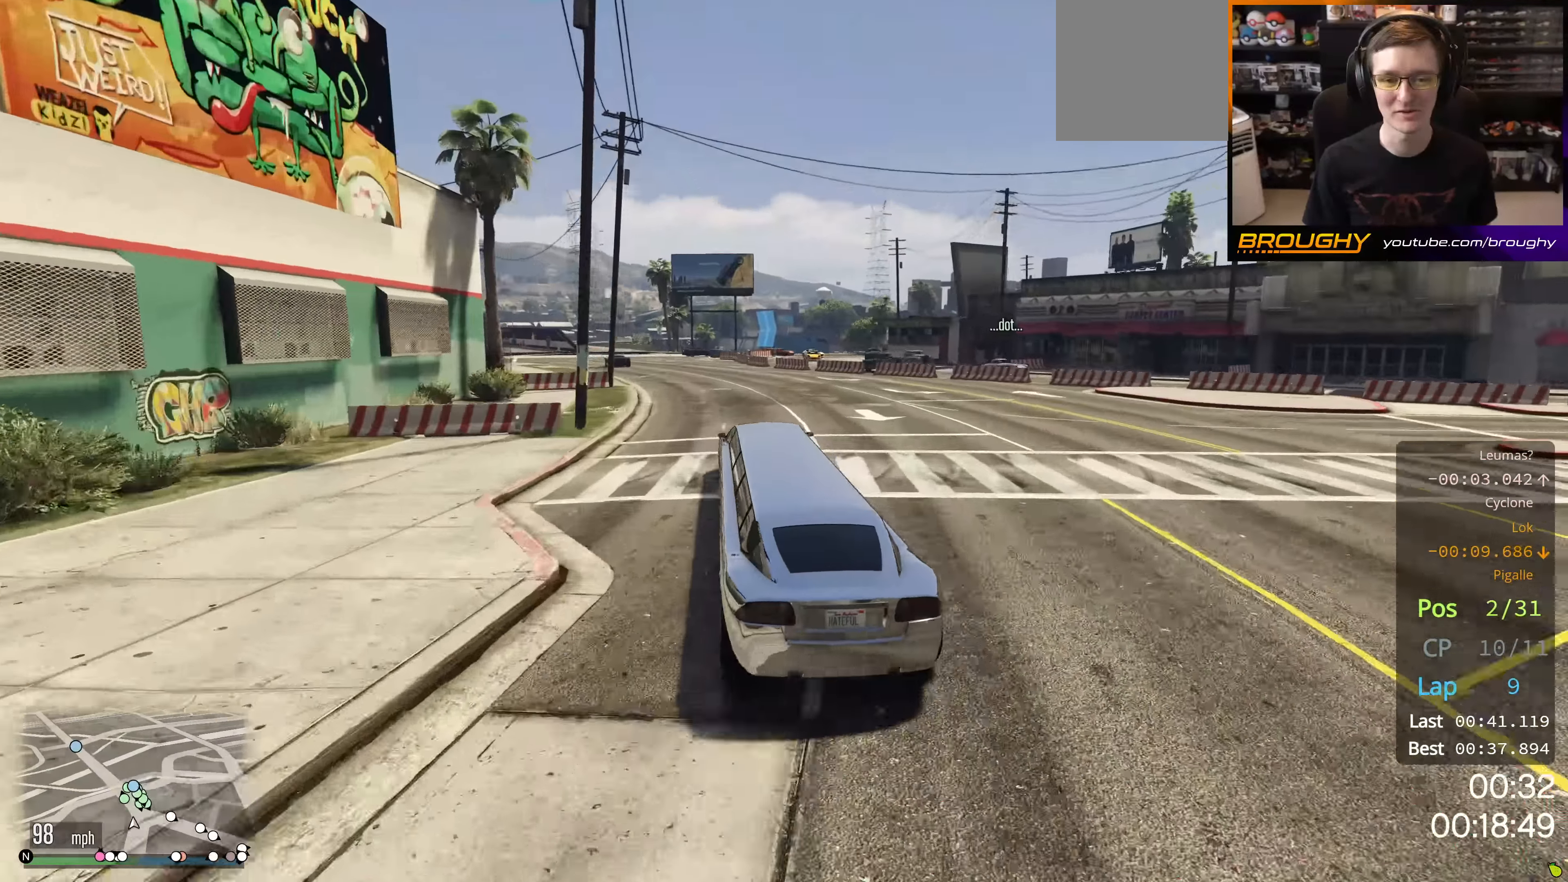
{"buttons": ["R2"], "left_stick": "center", "right_stick": "center", "events": [[184, "left_stick", "center"], [267, "left_stick", "up-left"], [401, "left_stick", "center"]]}
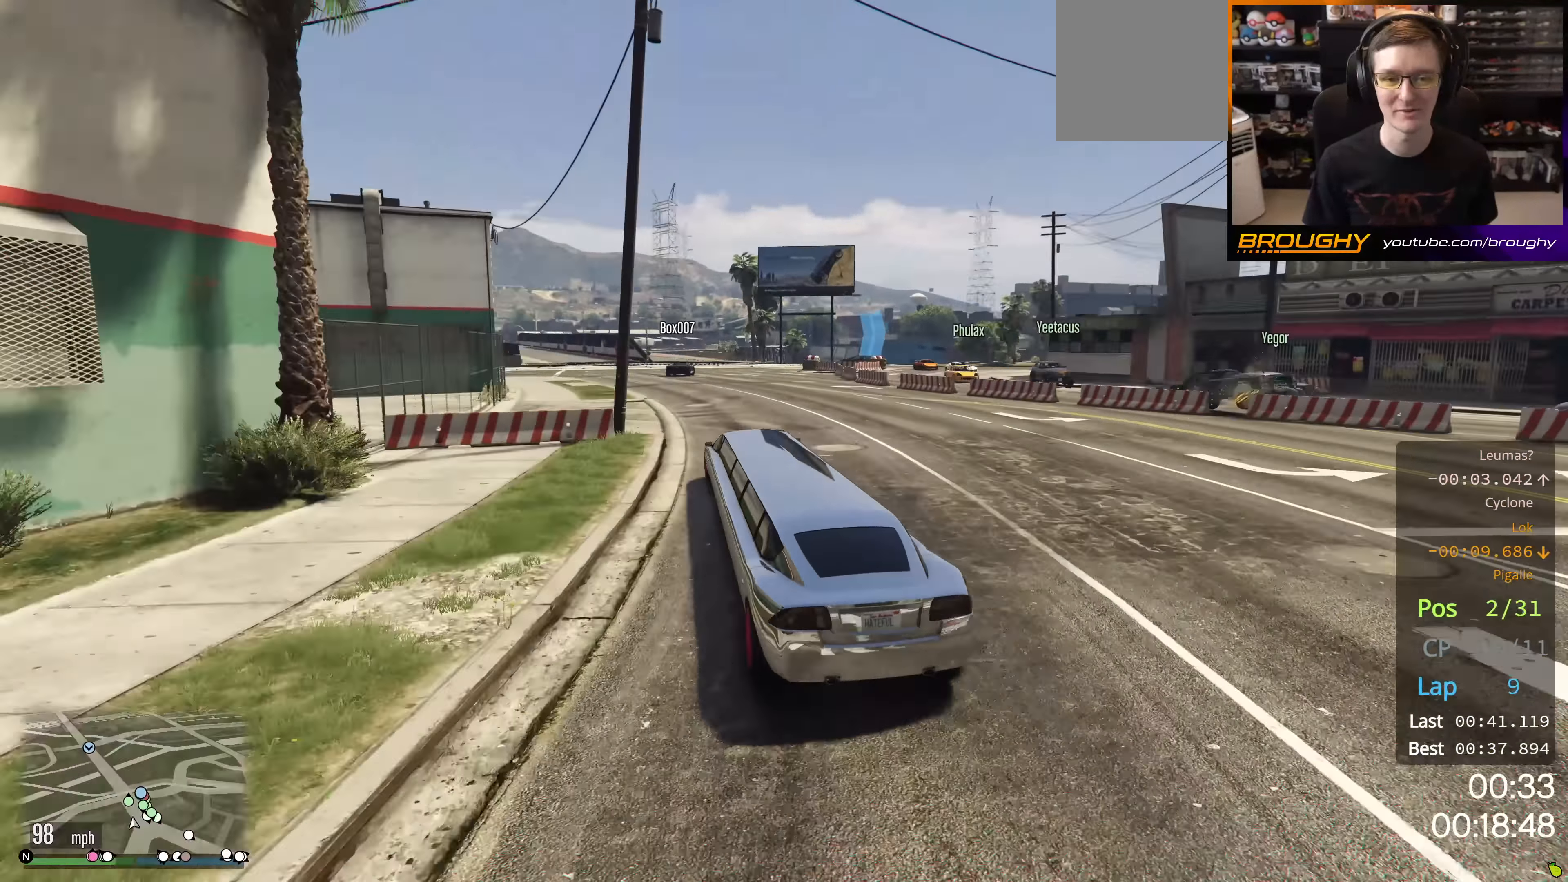
{"buttons": ["L2", "R2"], "left_stick": "center", "right_stick": "center", "events": [[16, "left_stick", "up-left"], [300, "left_stick", "center"], [467, "L2", "down"]]}
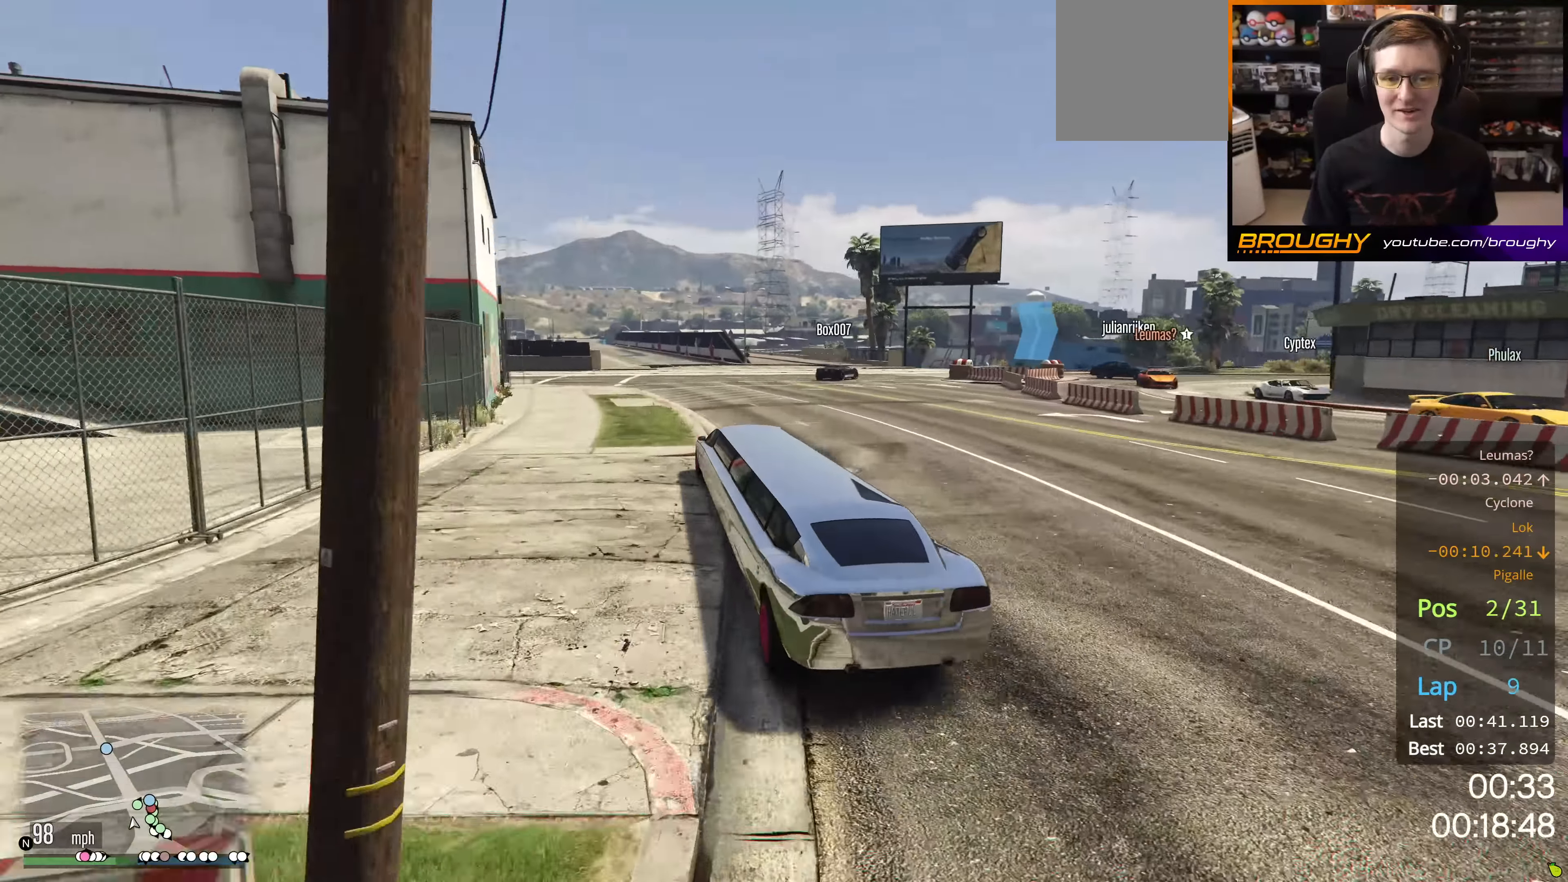
{"buttons": ["L2"], "left_stick": "right", "right_stick": "center", "events": [[50, "R2", "up"], [200, "L2", "up"], [233, "L2", "down"], [300, "left_stick", "right"]]}
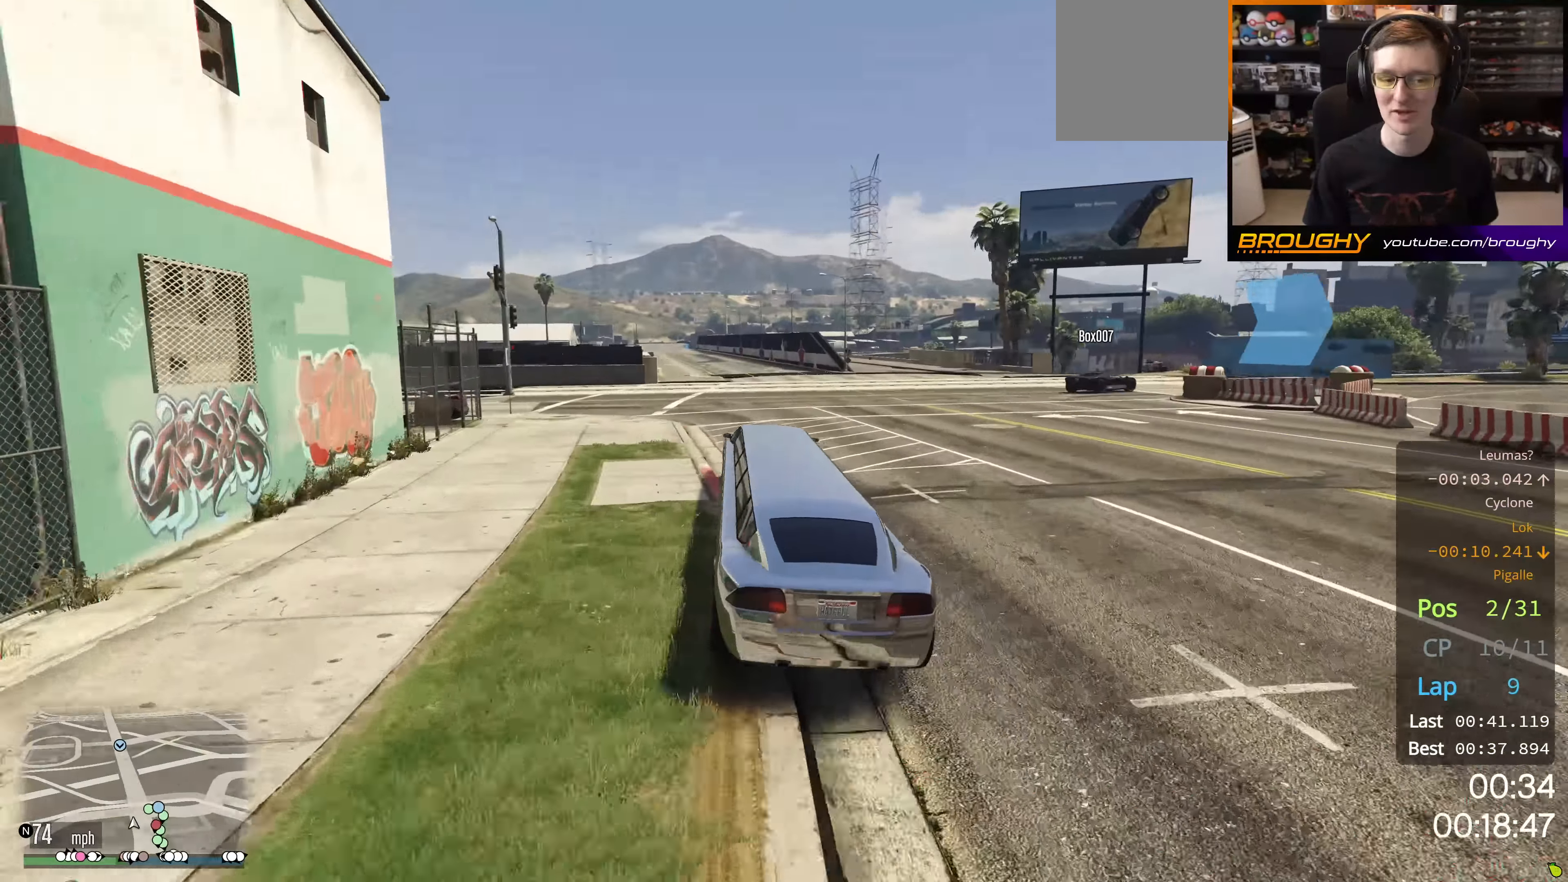
{"buttons": ["L2"], "left_stick": "right", "right_stick": "center", "events": []}
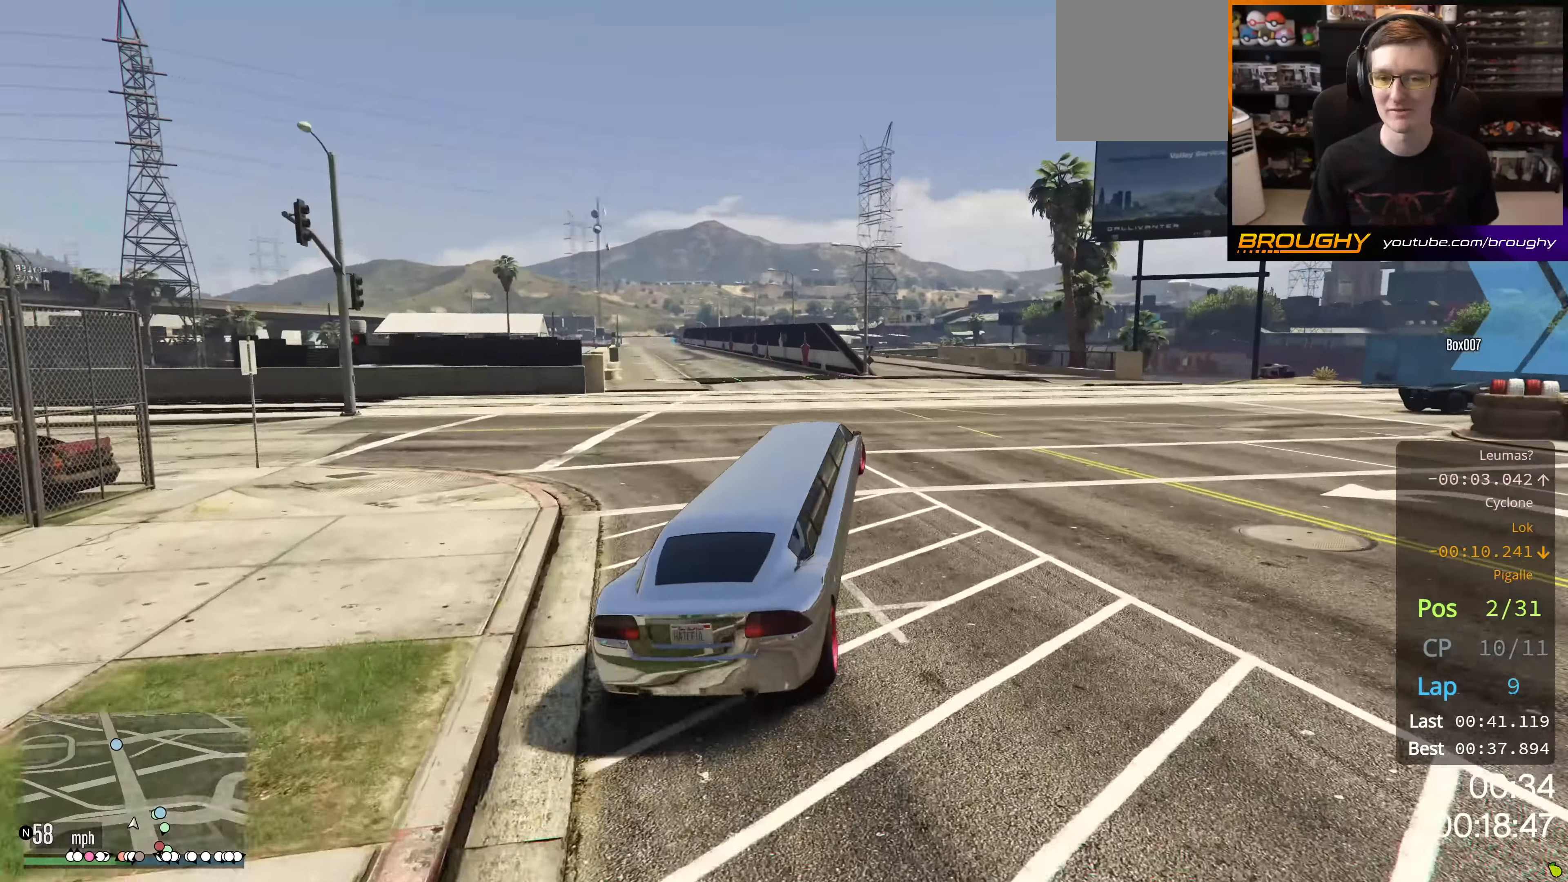
{"buttons": [], "left_stick": "right", "right_stick": "center", "events": [[66, "L2", "up"], [400, "L2", "down"], [483, "L2", "up"]]}
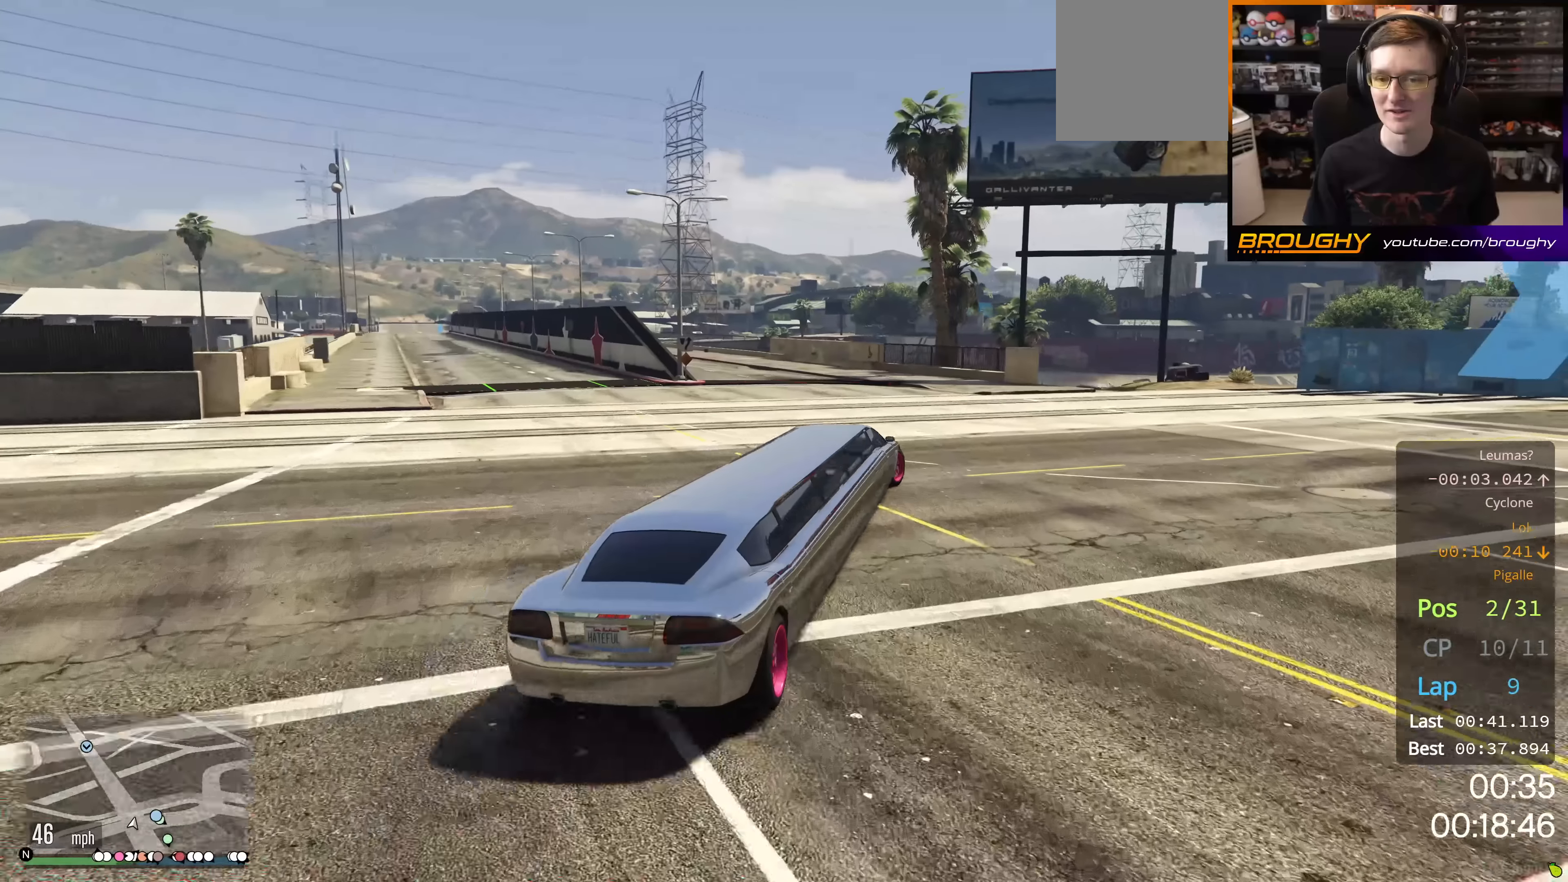
{"buttons": [], "left_stick": "right", "right_stick": "center", "events": []}